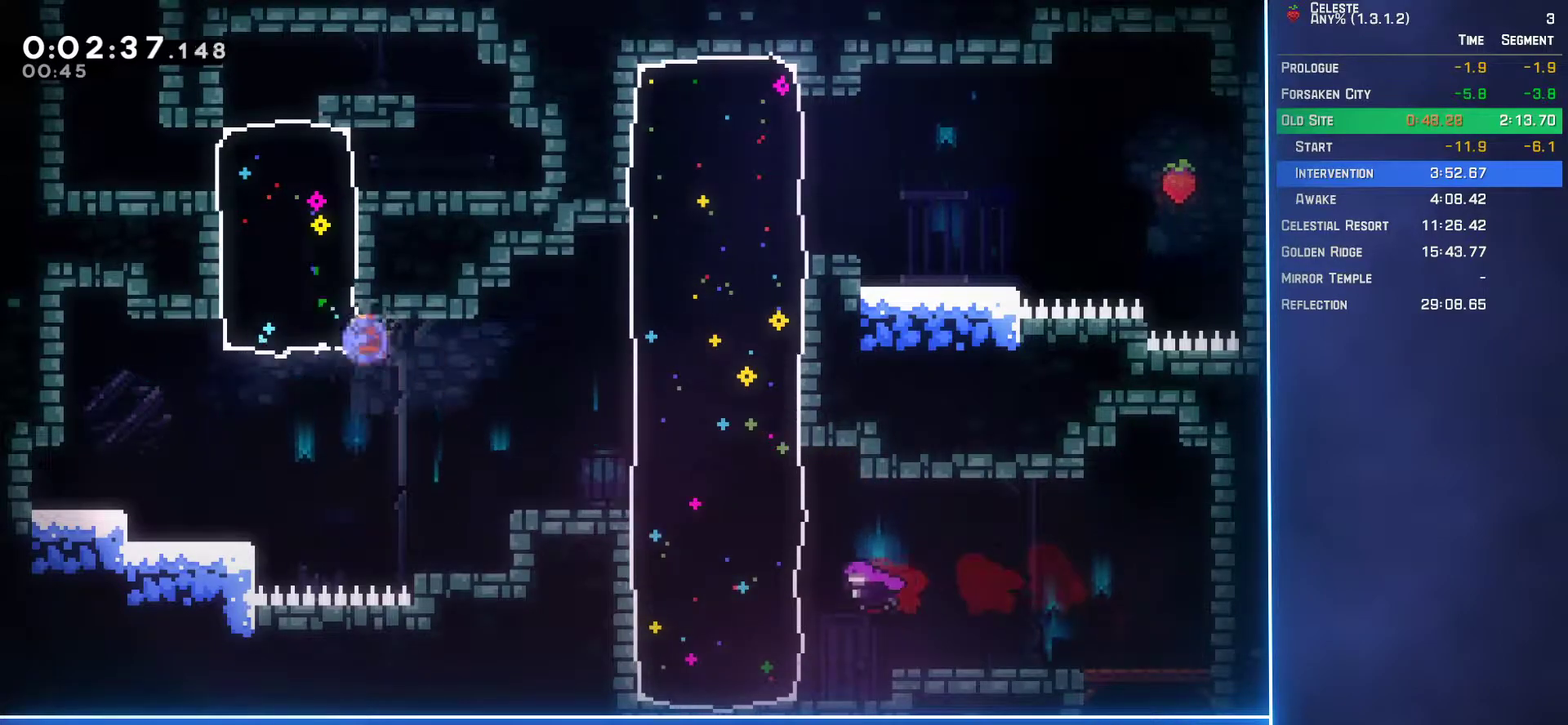
Gameplay with a controller (Xbox layout); each line is a JSON object with the inputs held at the frame after it. "events" lists button and stick changes between this image and that frame as [ms after this image, input, new state], when the widget could be followed in between. Not read: L3 R3 right_stick.
{"buttons": ["L2", "DPAD_UP"], "left_stick": "center", "events": [[367, "DPAD_LEFT", "up"], [400, "B", "down"], [500, "B", "up"]]}
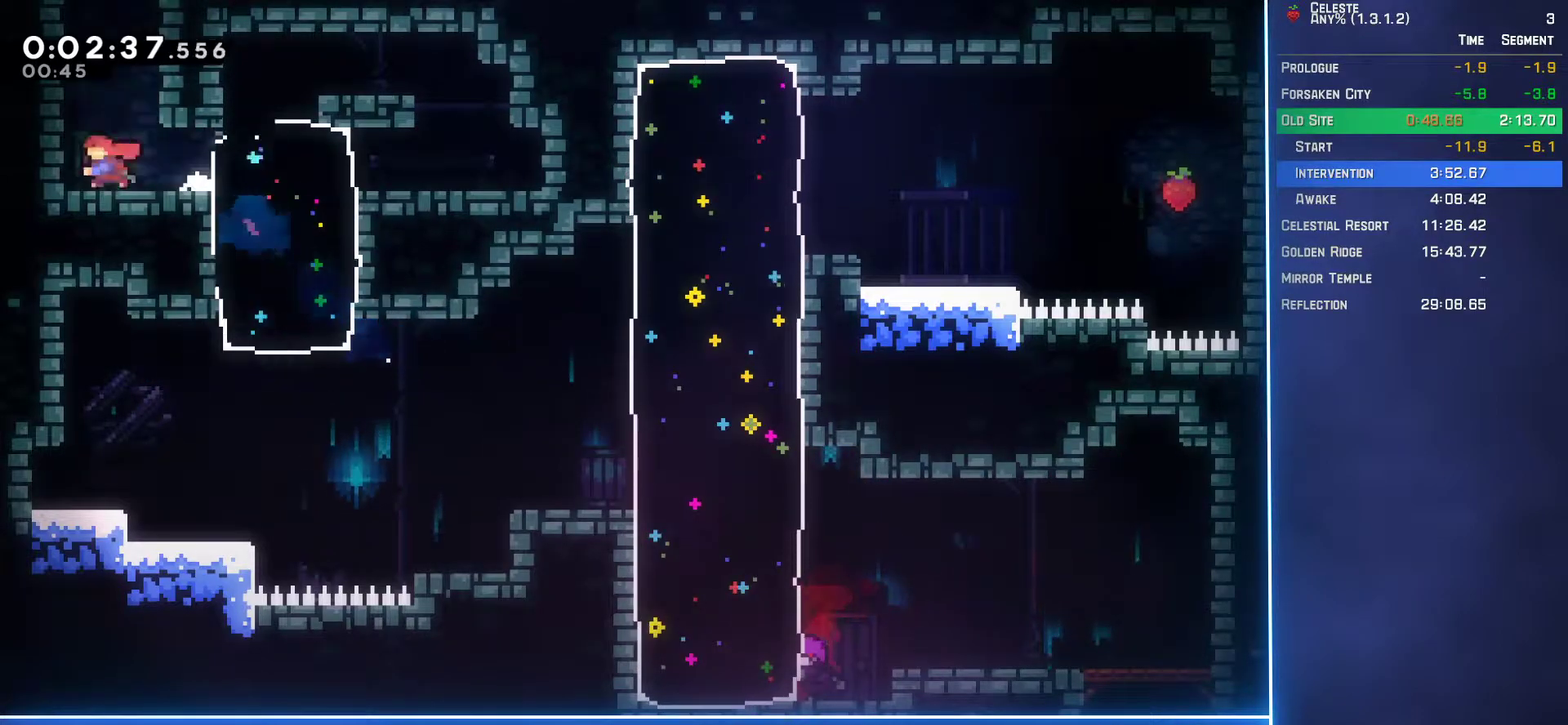
{"buttons": [], "left_stick": "center", "events": [[217, "DPAD_UP", "up"], [233, "L2", "up"]]}
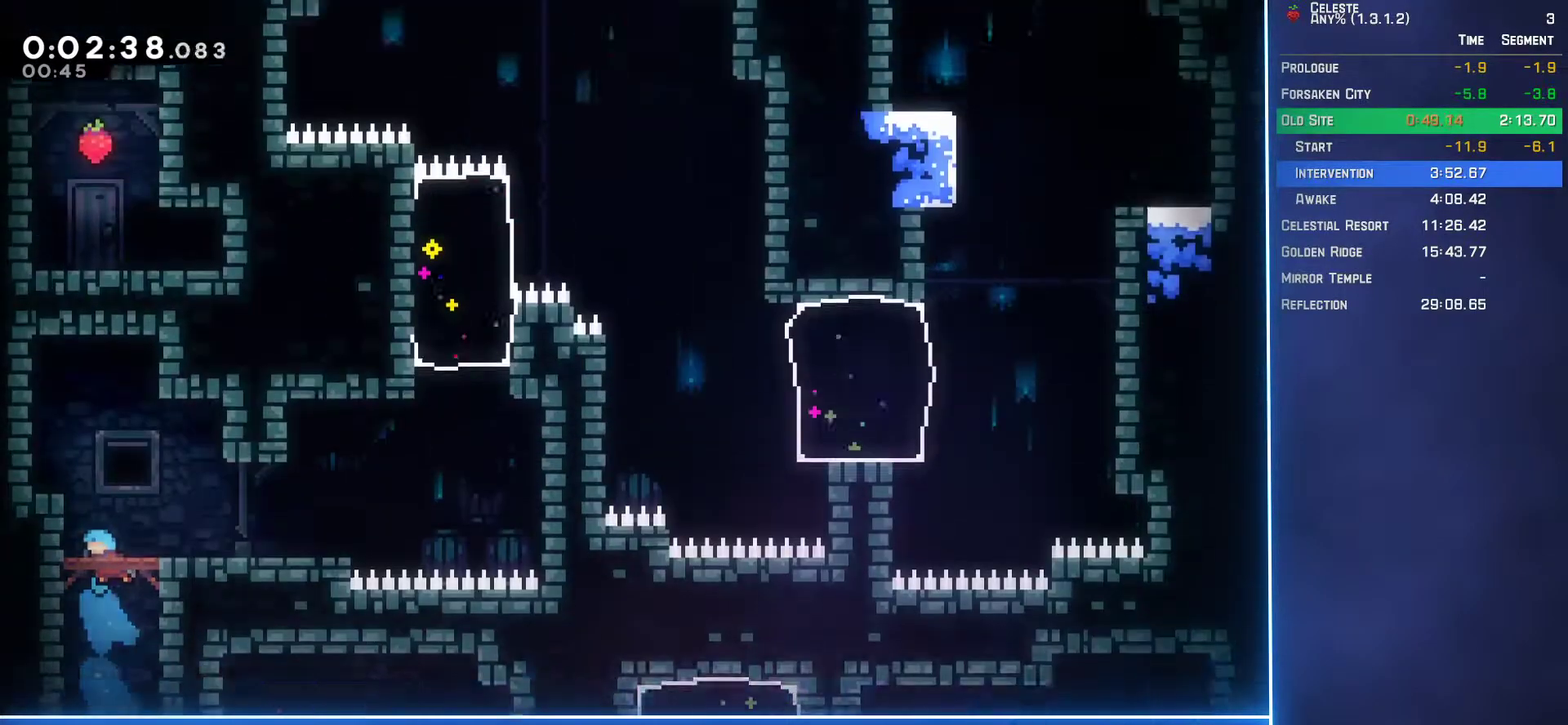
{"buttons": ["DPAD_DOWN", "DPAD_RIGHT"], "left_stick": "center", "events": [[483, "DPAD_DOWN", "down"], [483, "DPAD_RIGHT", "down"]]}
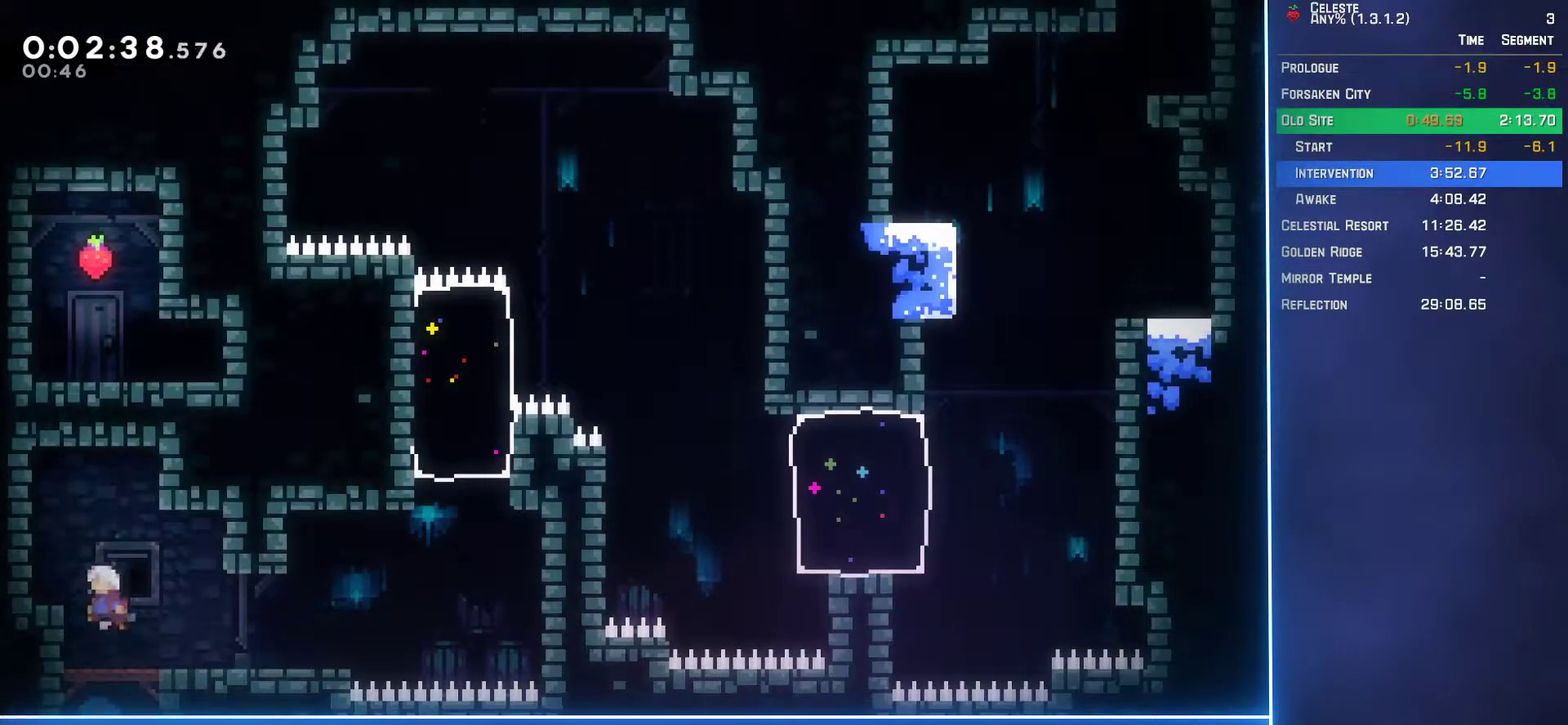
{"buttons": ["A", "L2", "DPAD_UP", "DPAD_RIGHT"], "left_stick": "center", "events": [[17, "B", "down"], [150, "L2", "down"], [183, "B", "up"], [233, "A", "down"], [233, "DPAD_DOWN", "up"], [283, "DPAD_UP", "down"]]}
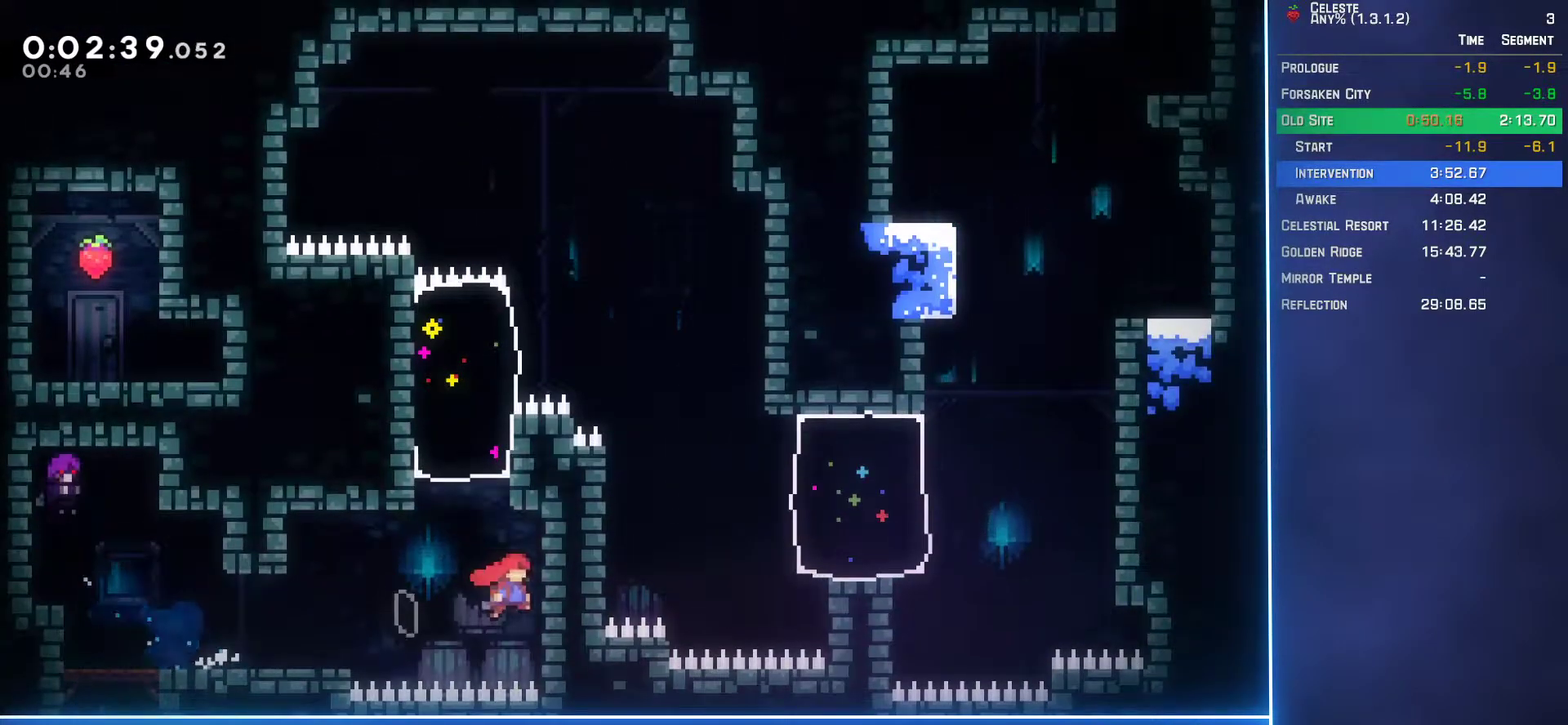
{"buttons": ["B", "L2", "DPAD_UP", "DPAD_RIGHT"], "left_stick": "center", "events": [[33, "A", "up"], [50, "DPAD_RIGHT", "up"], [83, "DPAD_LEFT", "down"], [100, "A", "down"], [417, "DPAD_LEFT", "up"], [433, "A", "up"], [450, "DPAD_RIGHT", "down"], [483, "B", "down"]]}
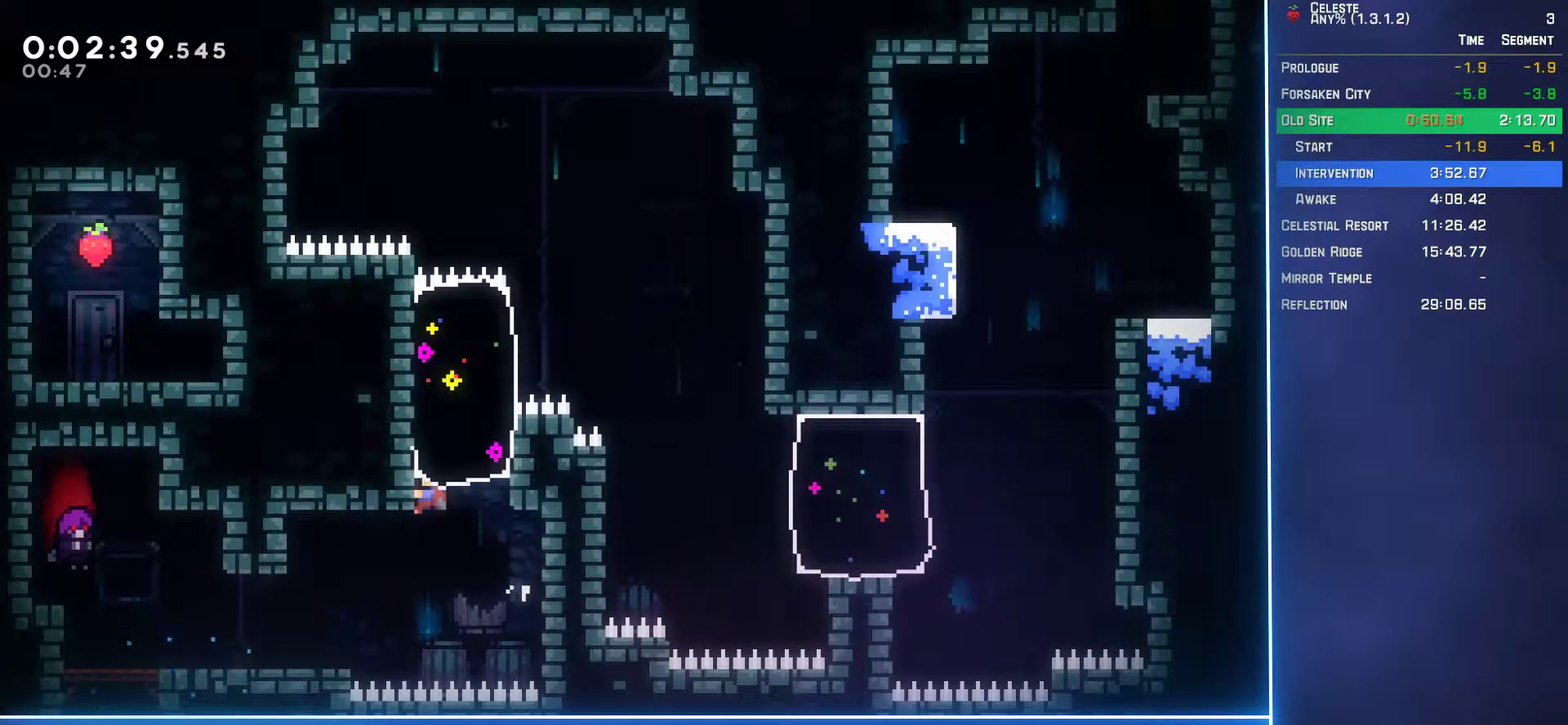
{"buttons": ["L2", "DPAD_RIGHT"], "left_stick": "center", "events": [[150, "B", "up"], [233, "DPAD_UP", "up"]]}
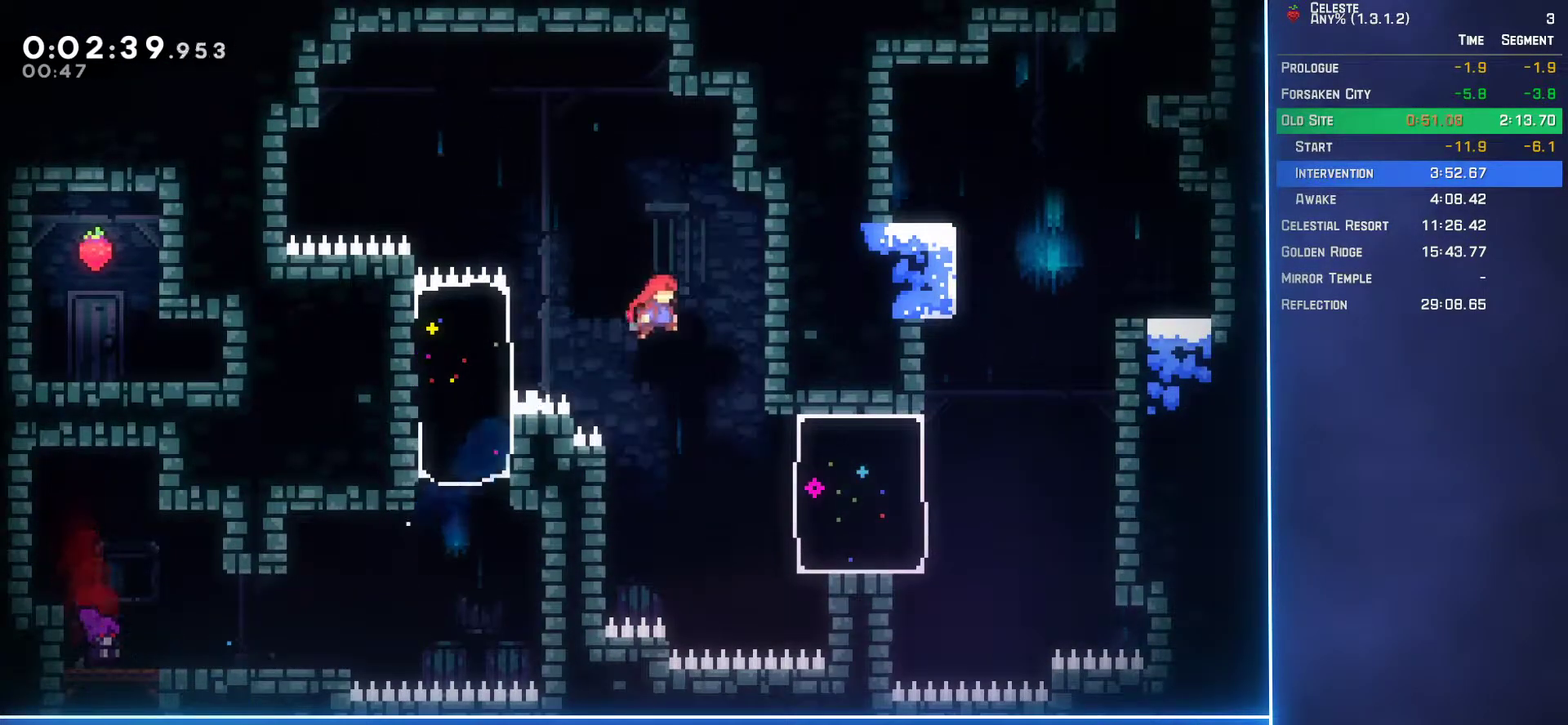
{"buttons": ["L2", "DPAD_RIGHT"], "left_stick": "center", "events": [[67, "DPAD_RIGHT", "up"], [283, "DPAD_RIGHT", "down"], [350, "B", "down"], [467, "B", "up"]]}
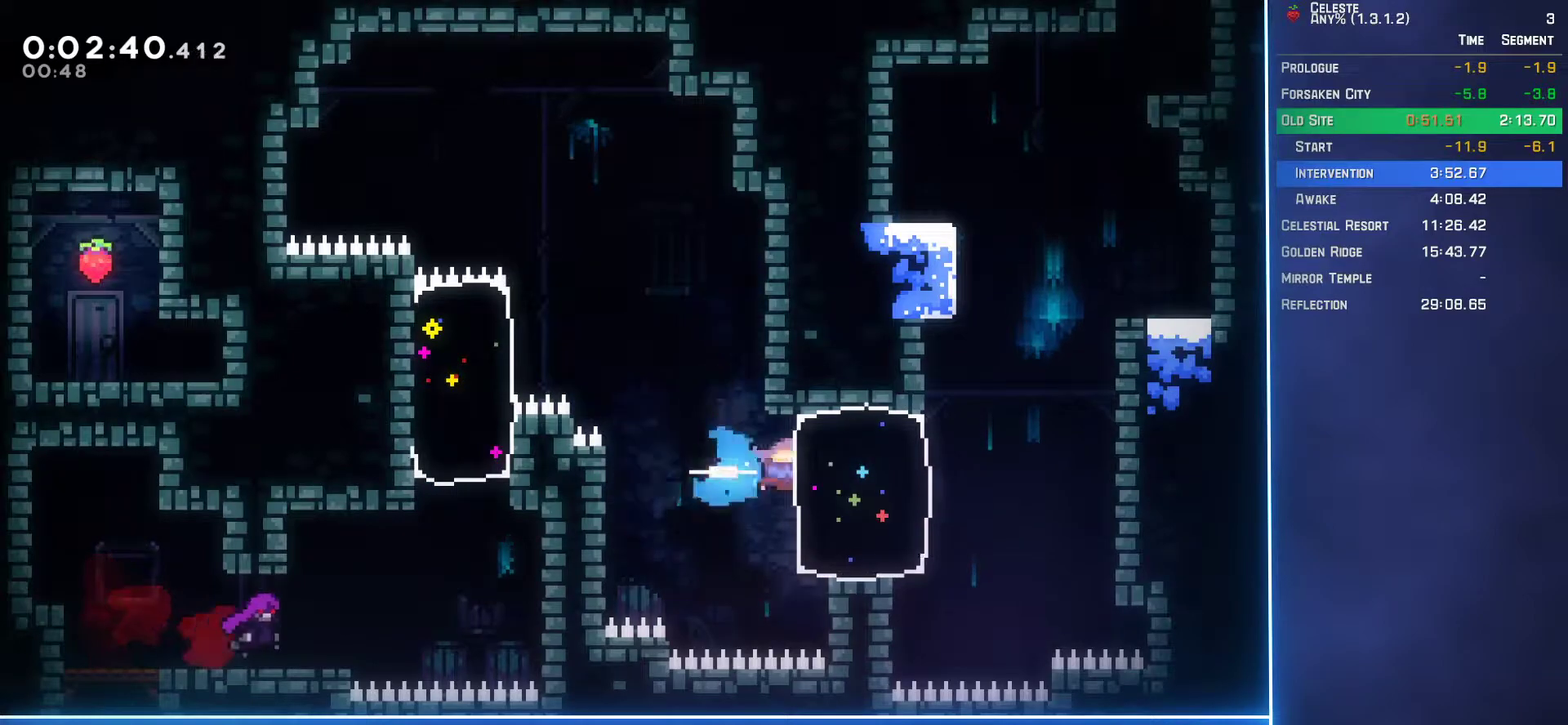
{"buttons": ["A", "L2", "DPAD_UP"], "left_stick": "center", "events": [[183, "DPAD_UP", "down"], [217, "B", "down"], [217, "DPAD_RIGHT", "up"], [400, "B", "up"], [467, "A", "down"]]}
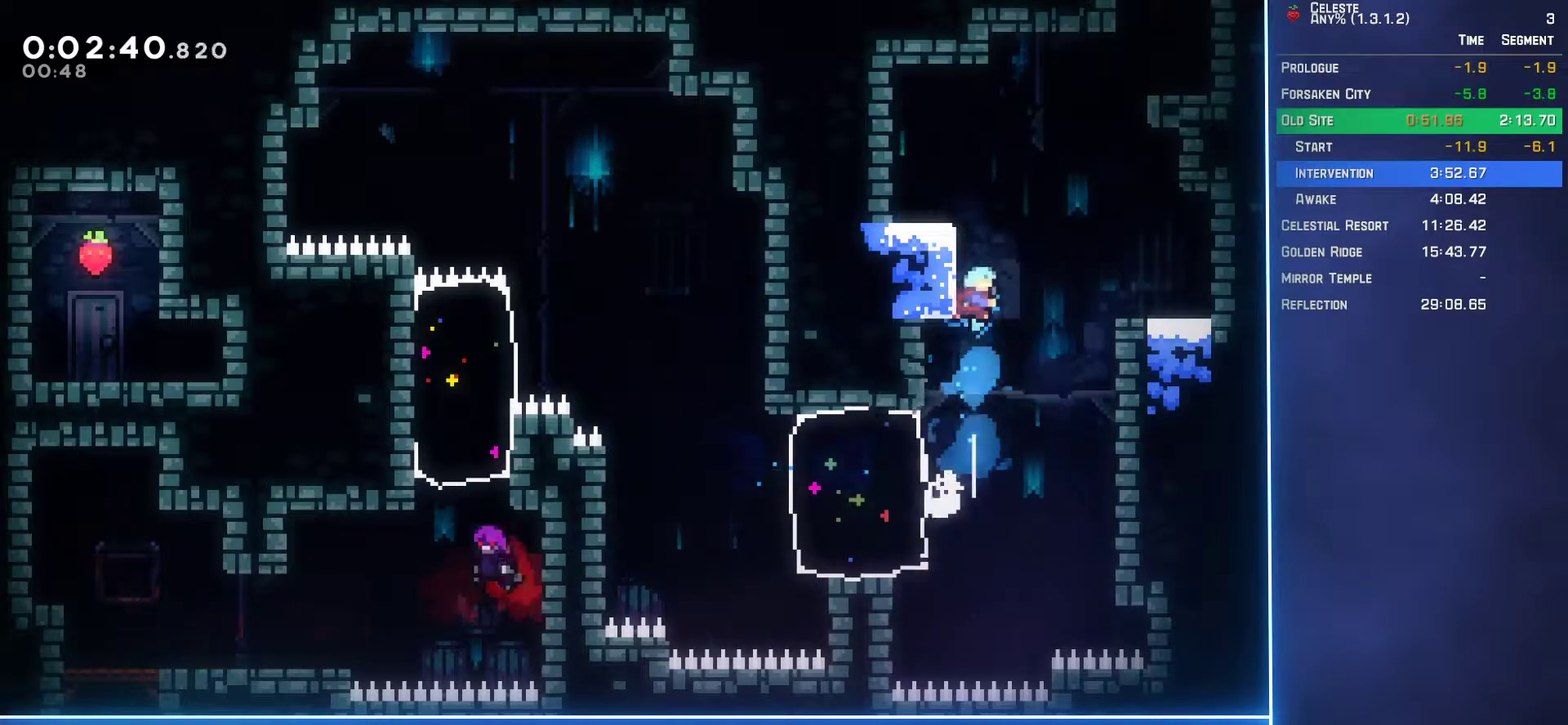
{"buttons": ["A", "L2", "DPAD_UP"], "left_stick": "center", "events": [[17, "DPAD_RIGHT", "down"], [283, "A", "up"], [317, "DPAD_RIGHT", "up"], [350, "A", "down"]]}
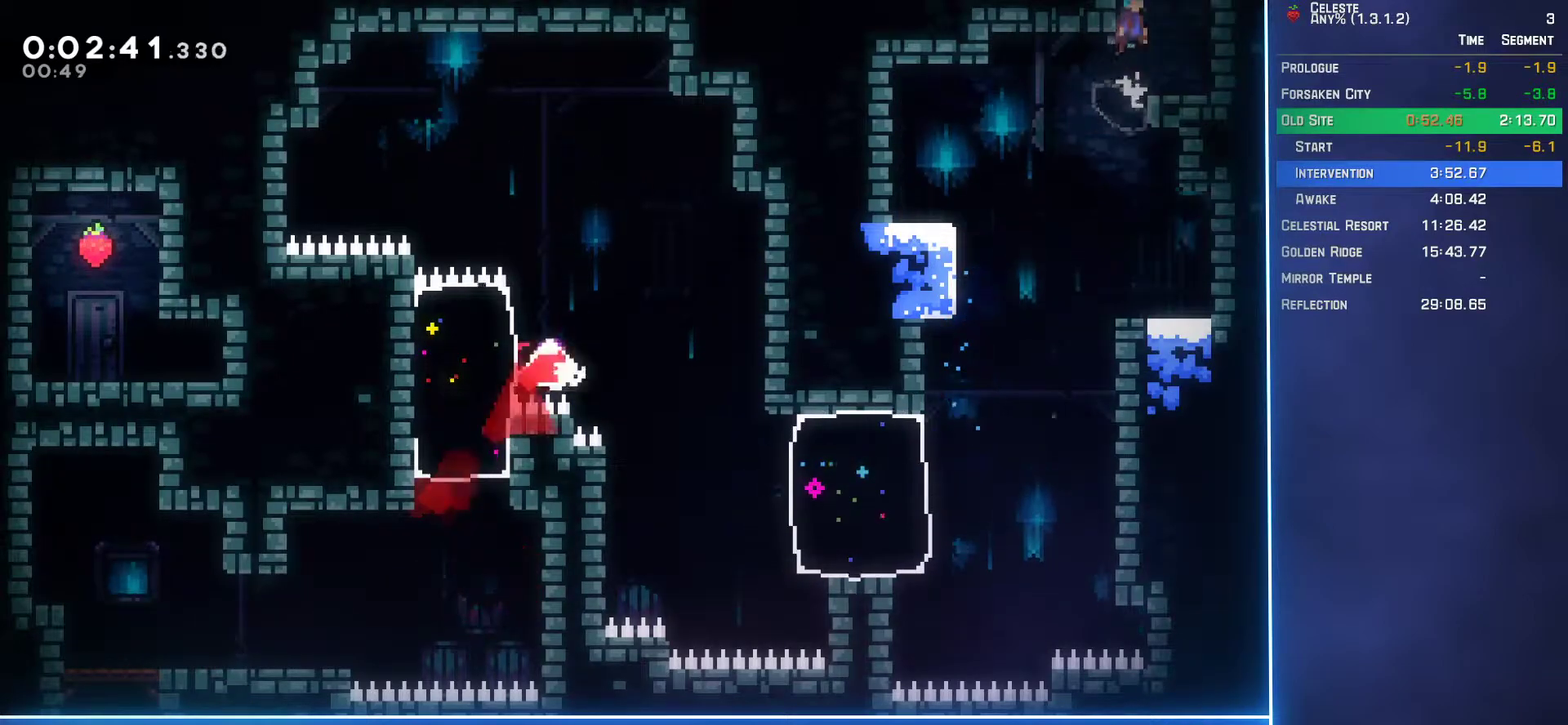
{"buttons": ["L2", "DPAD_UP", "DPAD_LEFT"], "left_stick": "center", "events": [[33, "DPAD_LEFT", "down"], [50, "A", "up"], [100, "A", "down"], [283, "A", "up"]]}
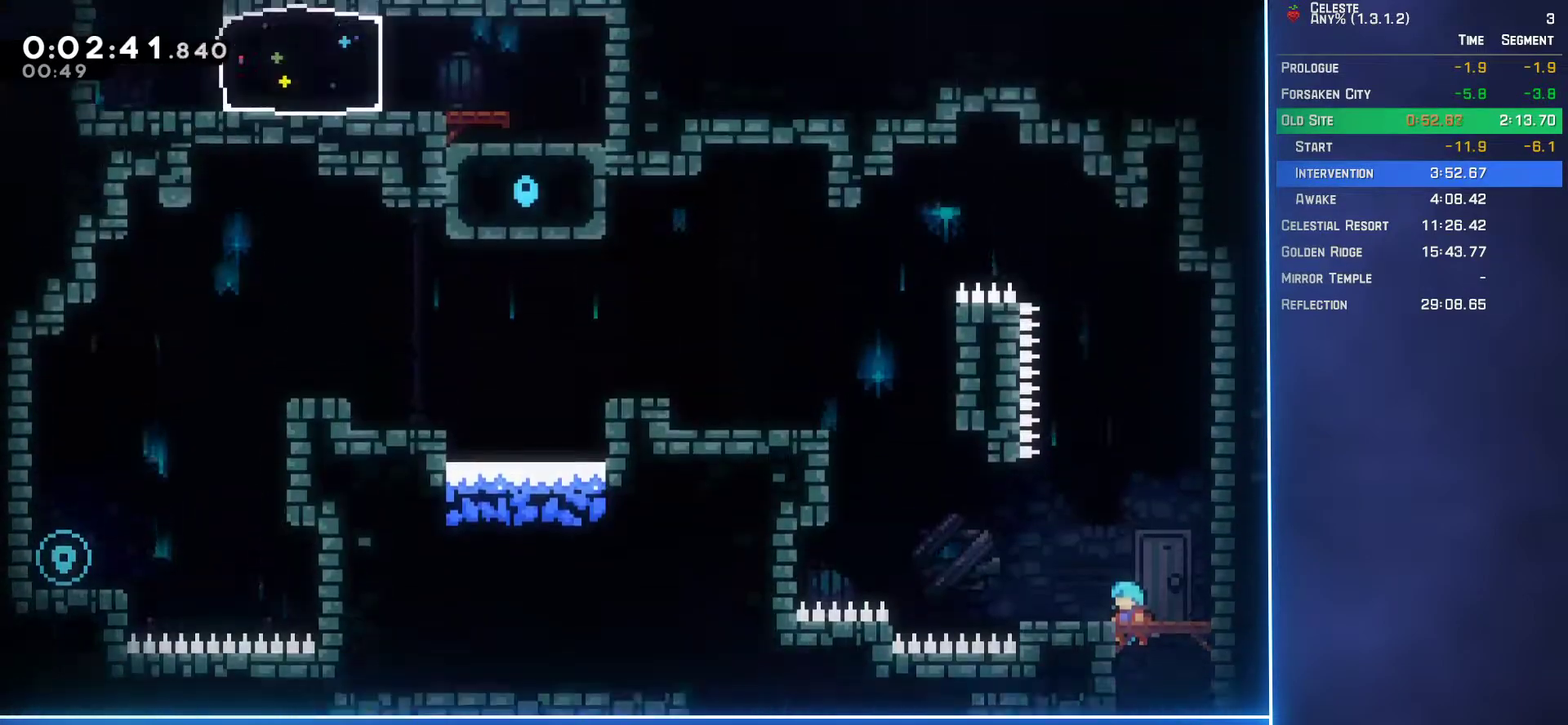
{"buttons": ["L2", "DPAD_UP", "DPAD_LEFT"], "left_stick": "center", "events": []}
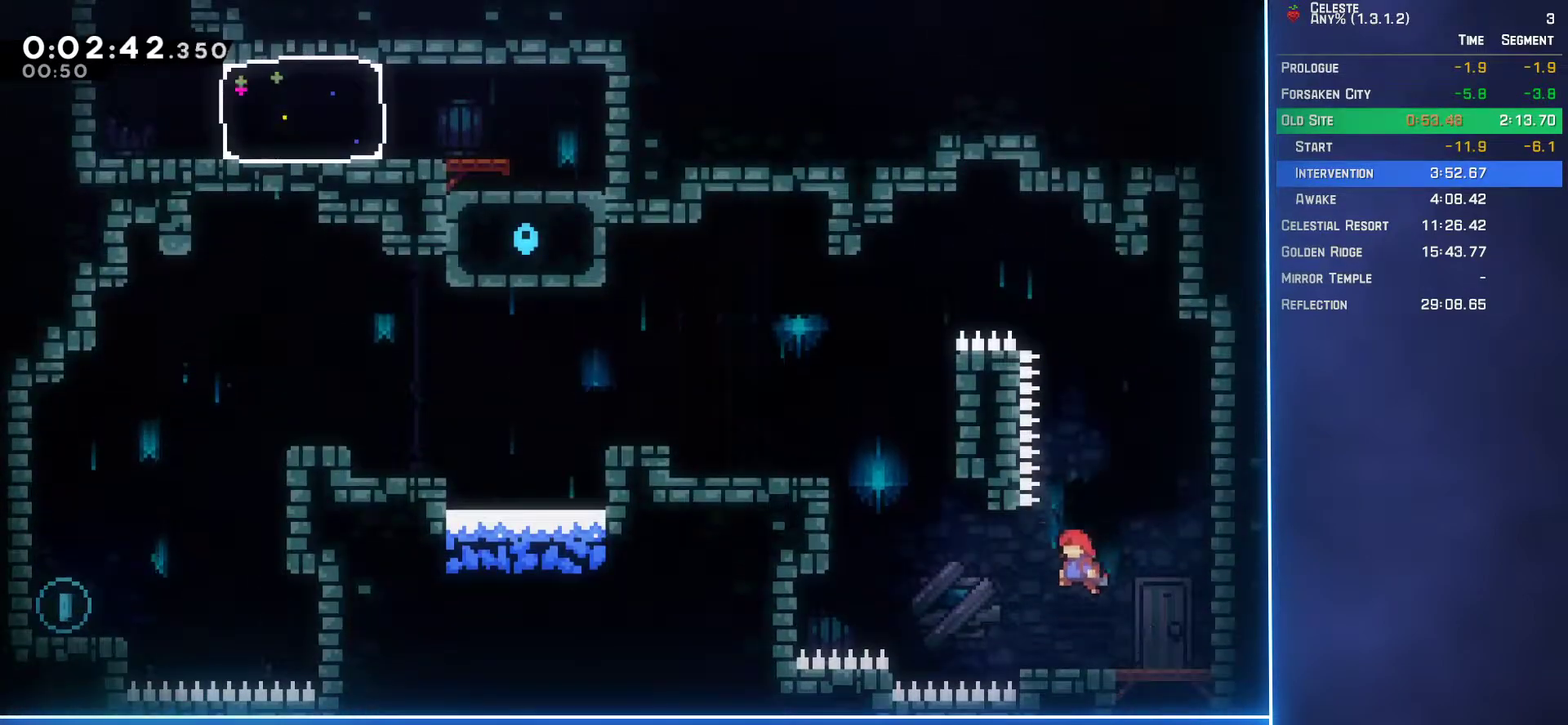
{"buttons": ["L2", "DPAD_UP", "DPAD_LEFT"], "left_stick": "center", "events": [[150, "B", "down"], [333, "B", "up"]]}
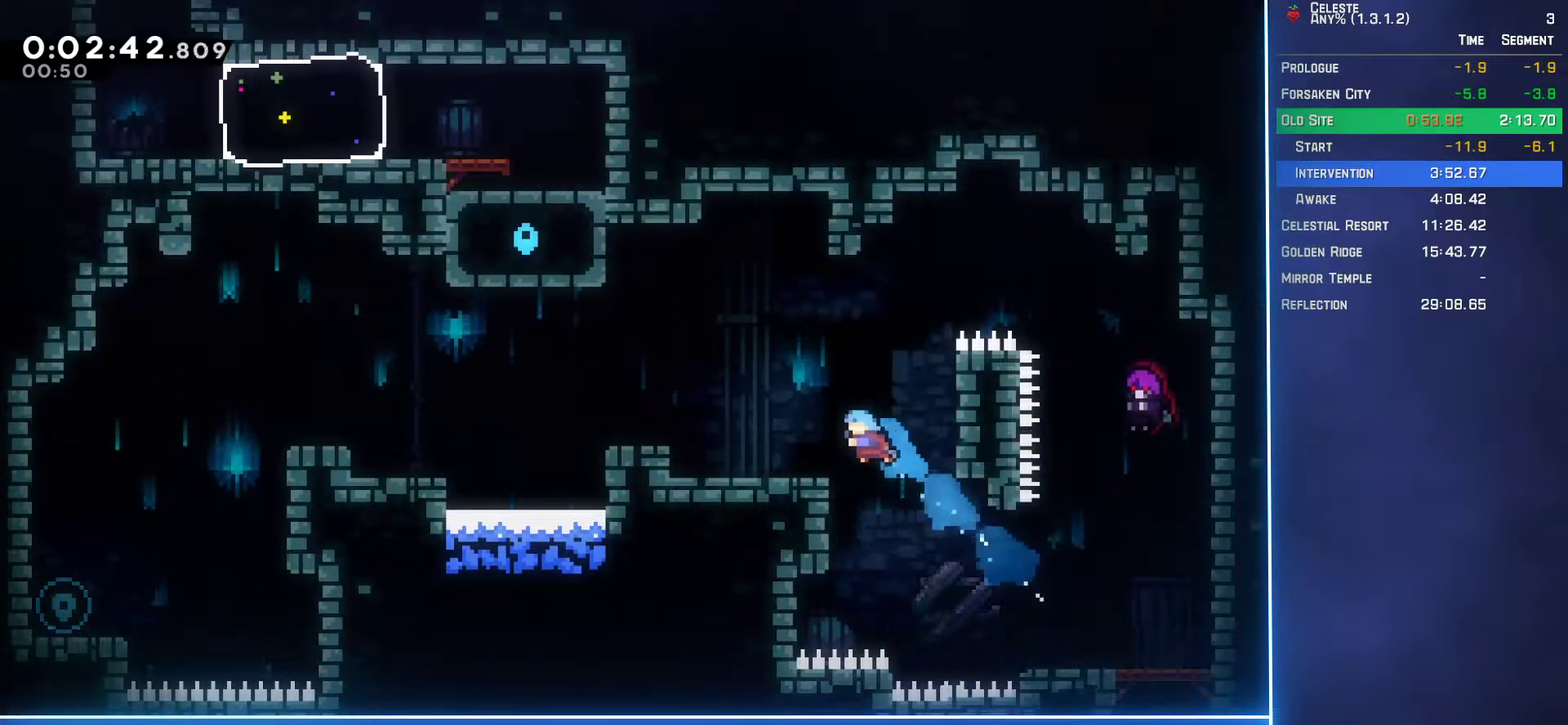
{"buttons": ["B", "DPAD_DOWN", "DPAD_LEFT"], "left_stick": "center", "events": [[167, "A", "down"], [317, "DPAD_UP", "up"], [333, "A", "up"], [350, "L2", "up"], [400, "DPAD_DOWN", "down"], [417, "B", "down"]]}
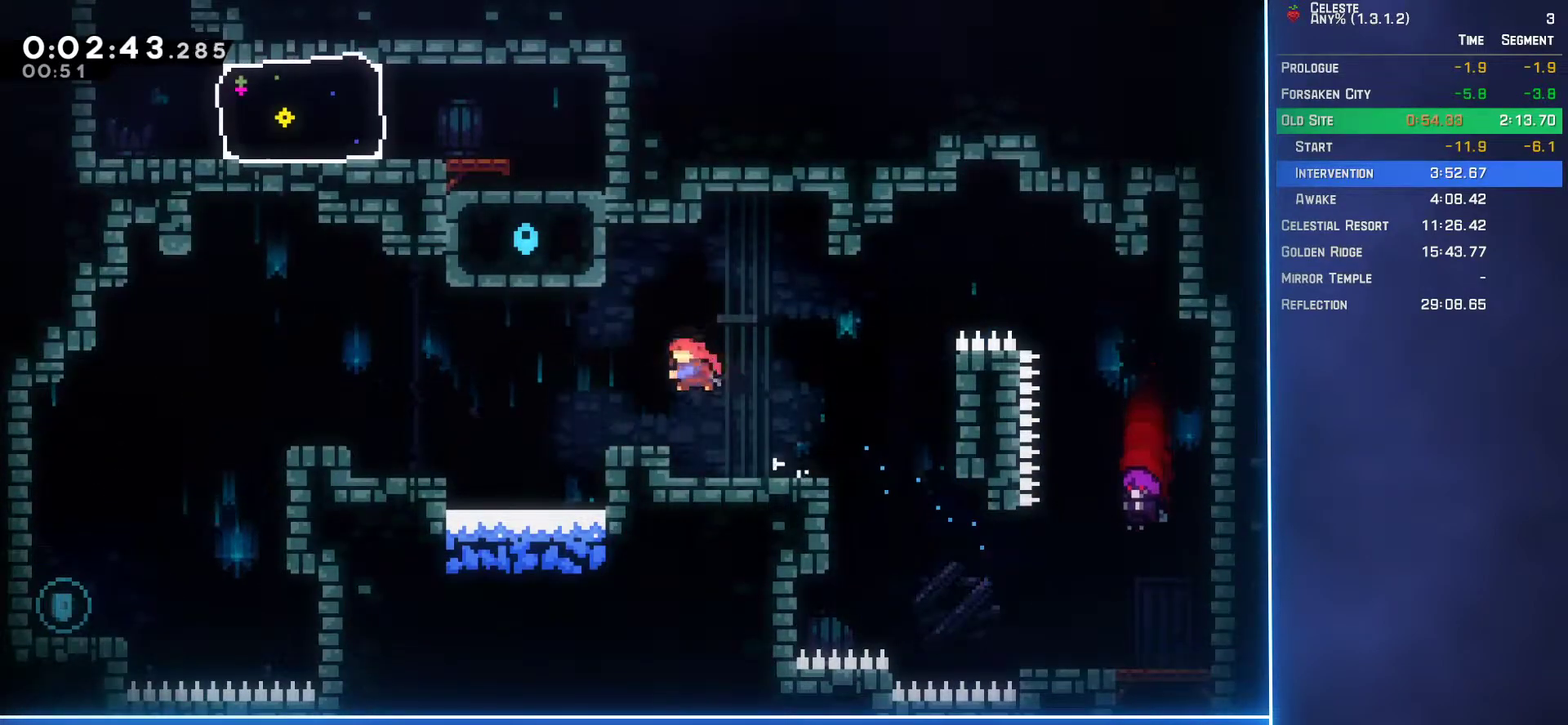
{"buttons": ["DPAD_LEFT"], "left_stick": "center", "events": [[50, "DPAD_DOWN", "up"], [67, "B", "up"], [100, "A", "down"], [250, "A", "up"]]}
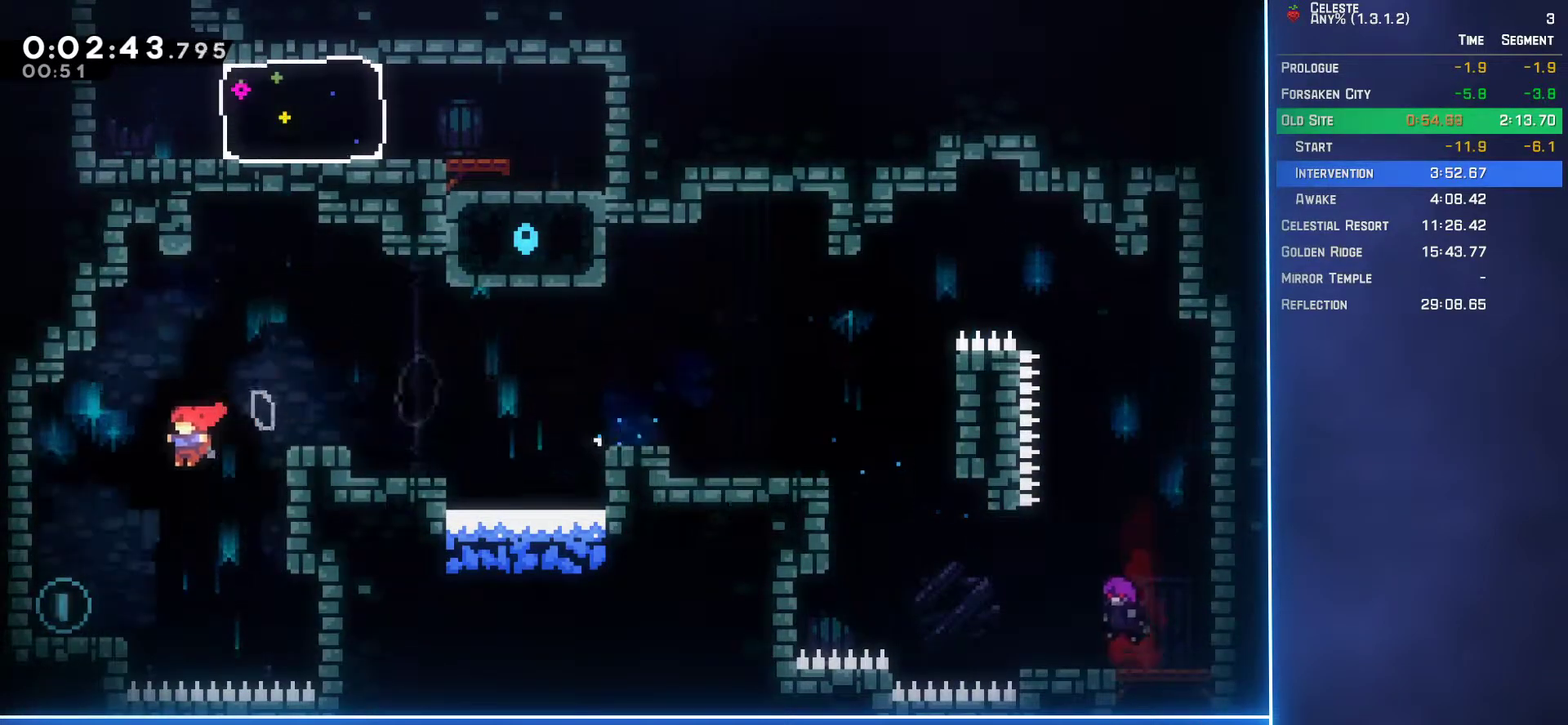
{"buttons": ["L2", "DPAD_UP", "DPAD_RIGHT"], "left_stick": "center", "events": [[33, "DPAD_LEFT", "up"], [250, "DPAD_LEFT", "down"], [250, "DPAD_UP", "down"], [267, "A", "down"], [267, "L2", "down"], [467, "A", "up"], [467, "DPAD_LEFT", "up"], [500, "DPAD_RIGHT", "down"]]}
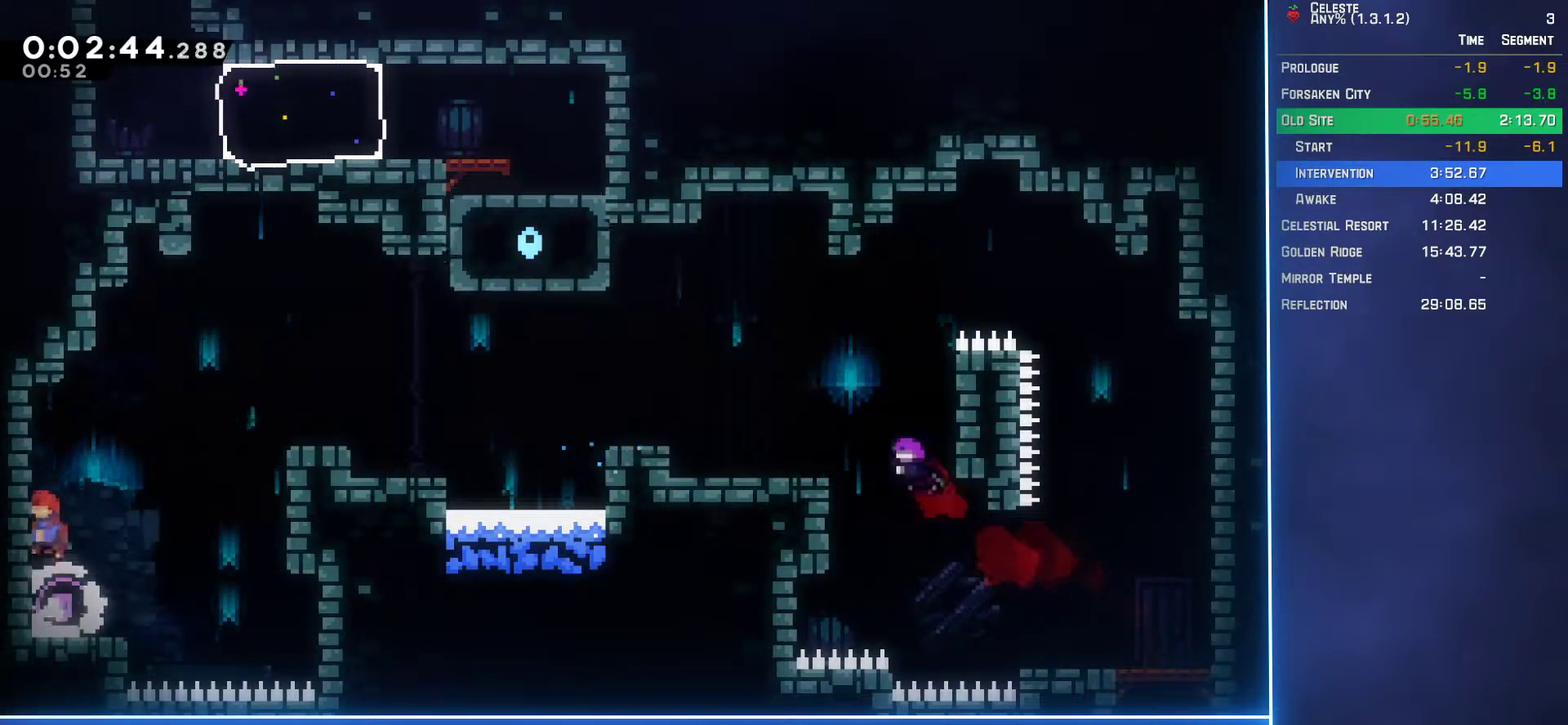
{"buttons": ["B", "L2", "DPAD_UP", "DPAD_RIGHT"], "left_stick": "center", "events": [[33, "A", "down"], [367, "A", "up"], [433, "B", "down"]]}
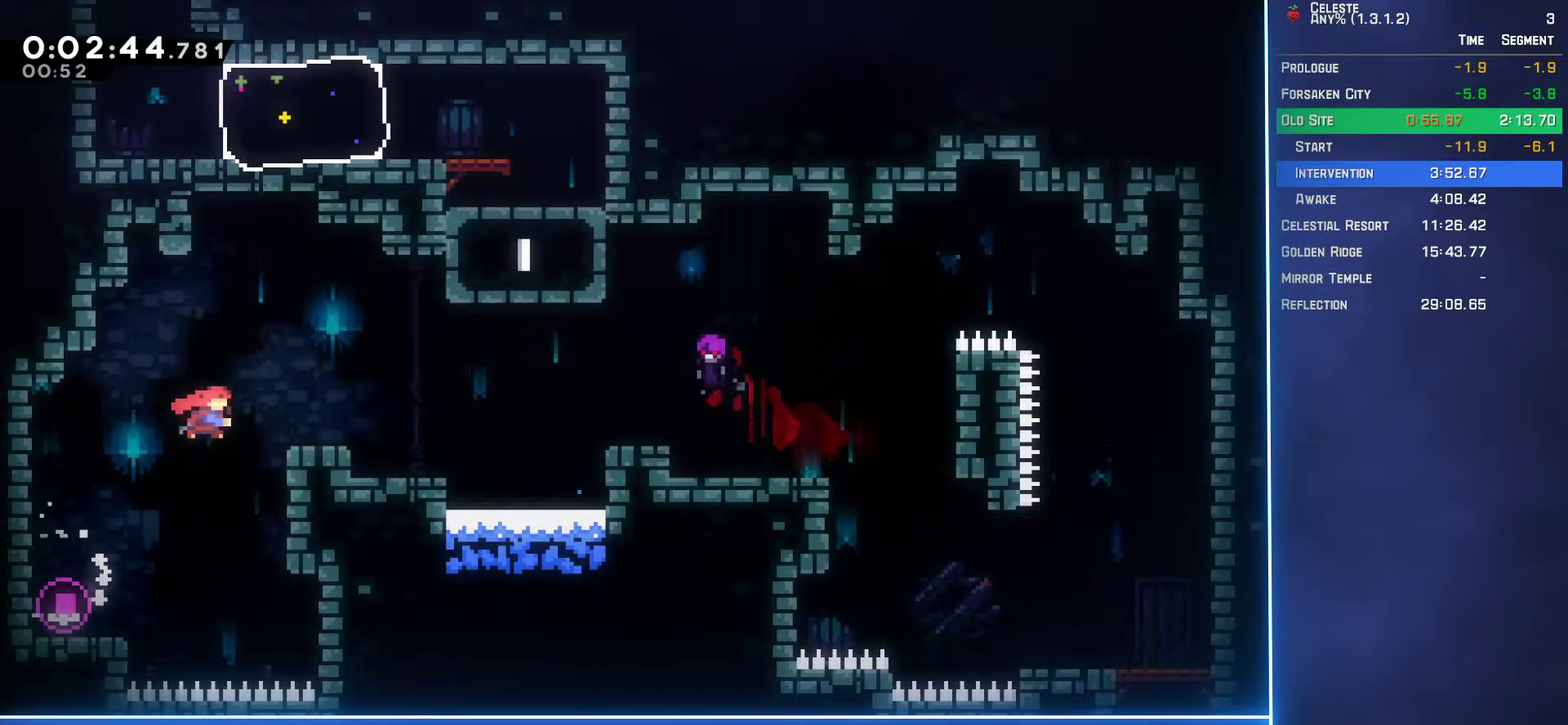
{"buttons": ["L2", "DPAD_UP", "DPAD_RIGHT"], "left_stick": "center", "events": [[83, "B", "up"]]}
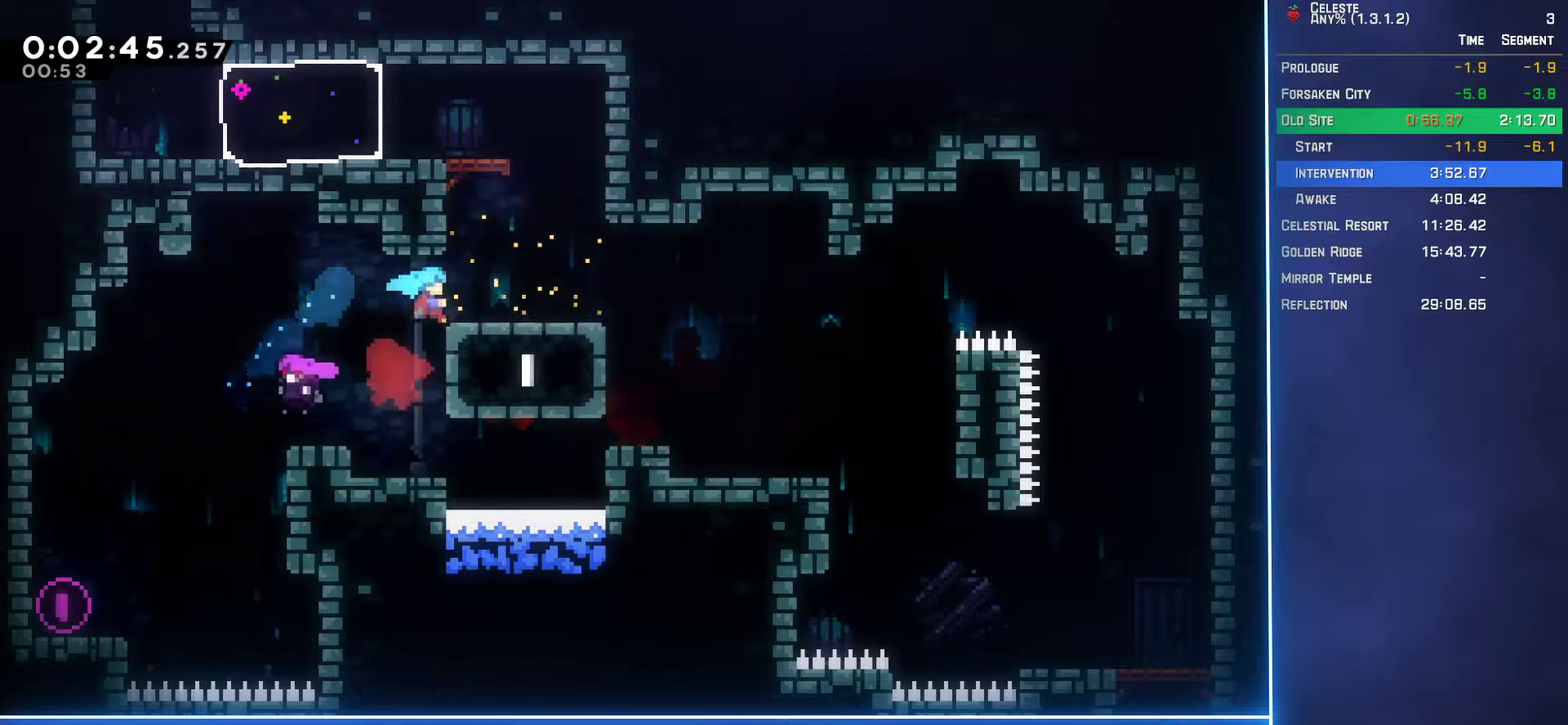
{"buttons": ["DPAD_UP"], "left_stick": "center", "events": [[217, "DPAD_RIGHT", "up"], [267, "L2", "up"], [300, "B", "down"], [417, "B", "up"]]}
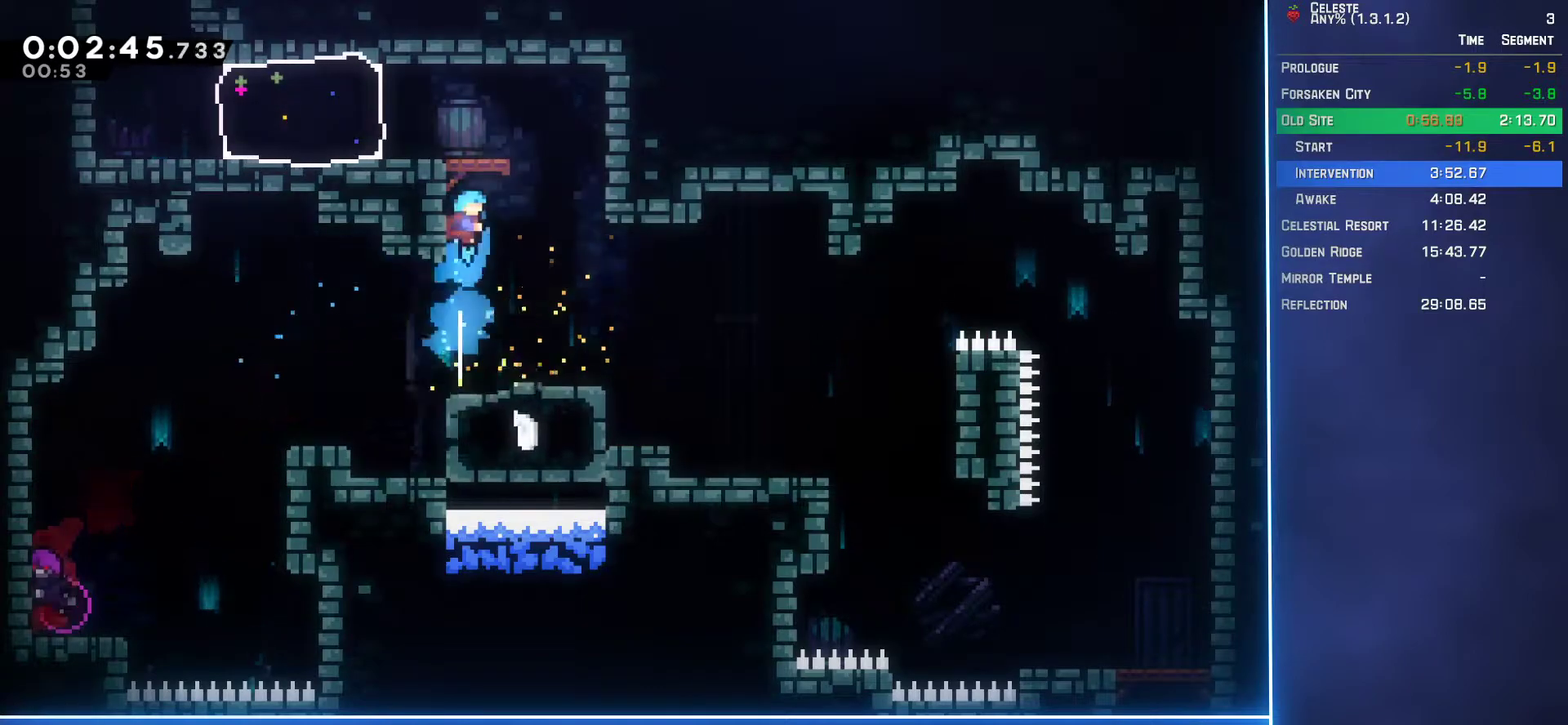
{"buttons": [], "left_stick": "center", "events": [[83, "DPAD_LEFT", "down"], [117, "L2", "down"], [183, "A", "down"], [250, "A", "up"], [350, "DPAD_UP", "up"], [367, "DPAD_LEFT", "up"], [367, "L2", "up"]]}
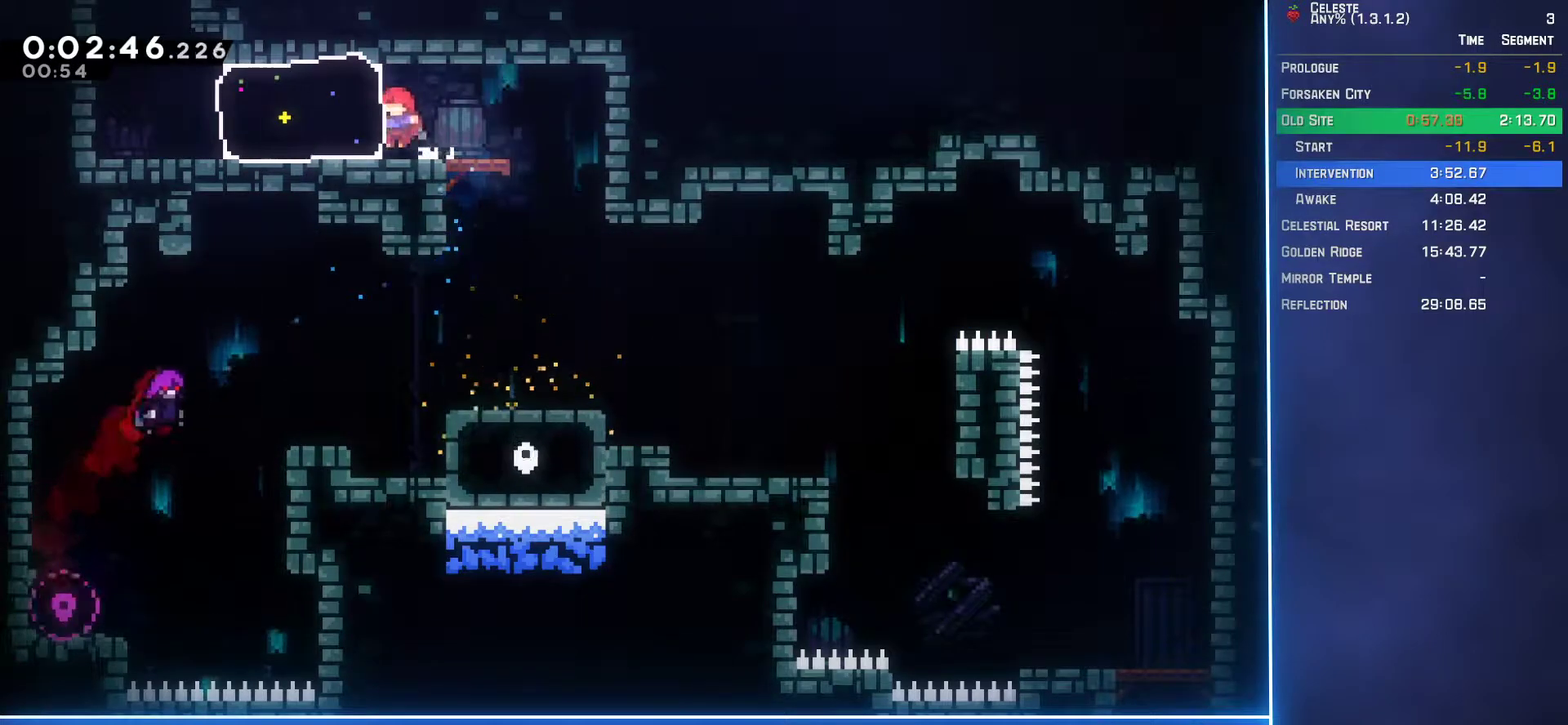
{"buttons": ["A", "DPAD_UP"], "left_stick": "center", "events": [[67, "B", "down"], [67, "DPAD_LEFT", "down"], [150, "B", "up"], [400, "DPAD_UP", "down"], [450, "DPAD_LEFT", "up"], [467, "A", "down"]]}
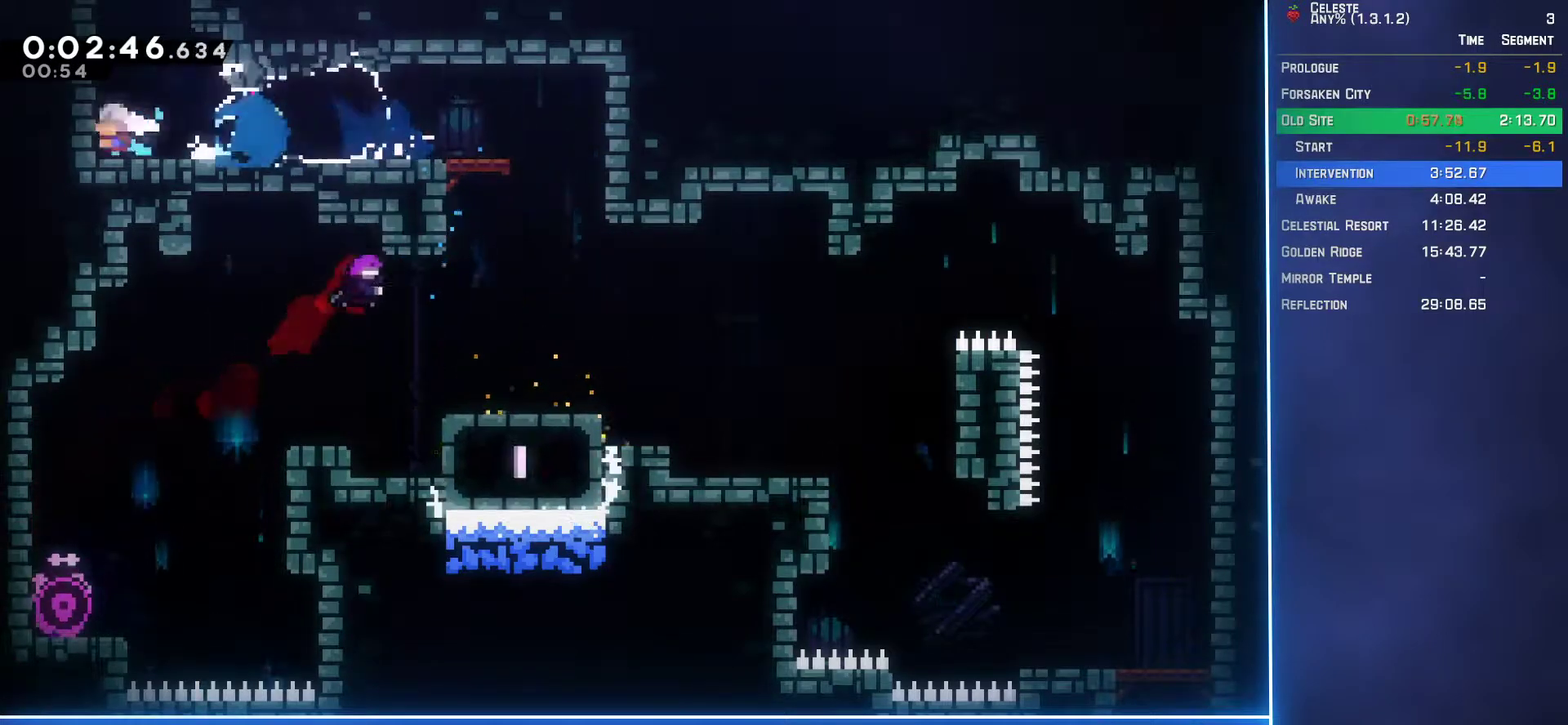
{"buttons": ["DPAD_UP"], "left_stick": "center", "events": [[67, "A", "up"], [100, "B", "down"], [167, "B", "up"]]}
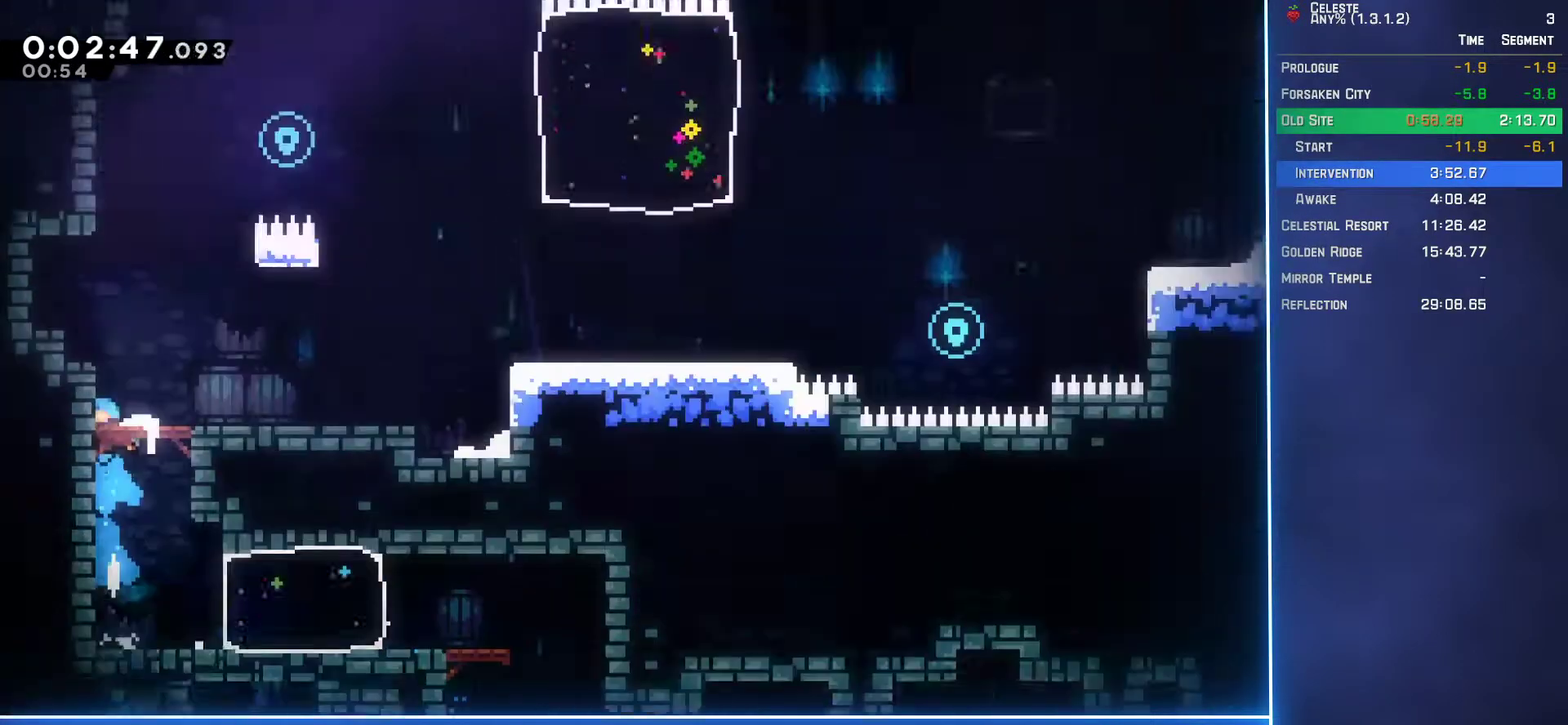
{"buttons": ["A", "L2", "DPAD_UP", "DPAD_RIGHT"], "left_stick": "center", "events": [[450, "DPAD_RIGHT", "down"], [450, "L2", "down"], [467, "A", "down"]]}
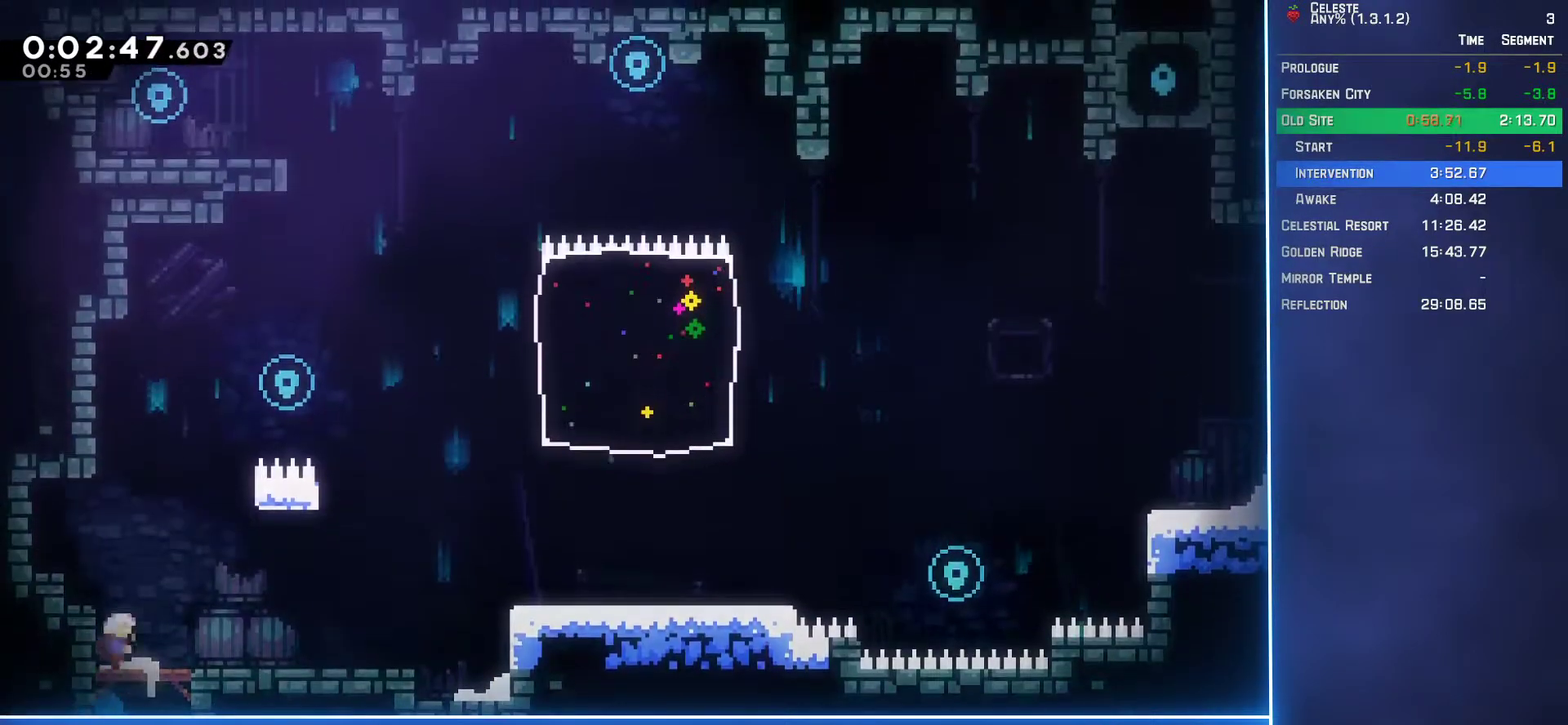
{"buttons": ["L2", "DPAD_UP", "DPAD_RIGHT"], "left_stick": "center", "events": [[183, "A", "up"], [233, "A", "down"], [500, "A", "up"]]}
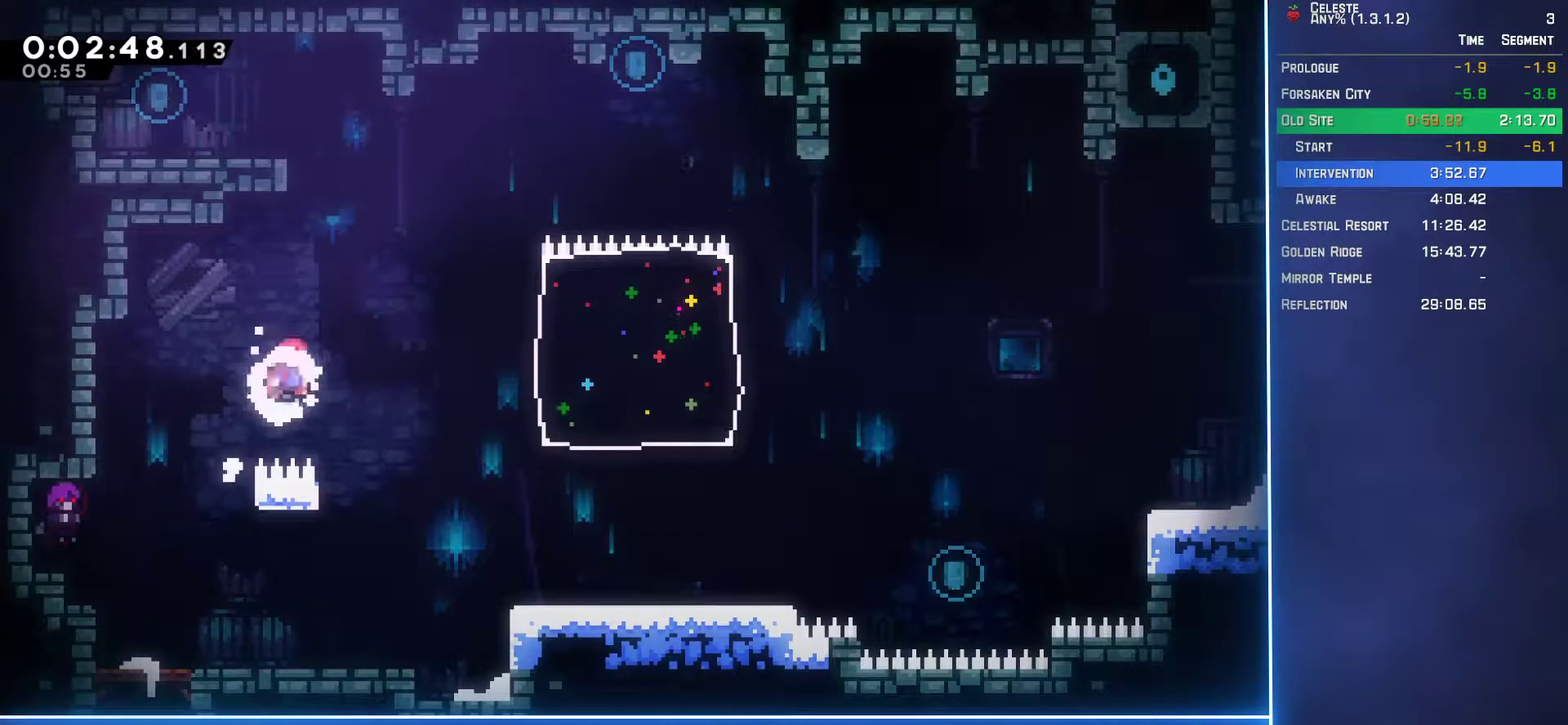
{"buttons": ["A", "L2", "DPAD_UP", "DPAD_LEFT"], "left_stick": "center", "events": [[17, "DPAD_RIGHT", "up"], [50, "B", "down"], [200, "B", "up"], [350, "DPAD_LEFT", "down"], [400, "A", "down"]]}
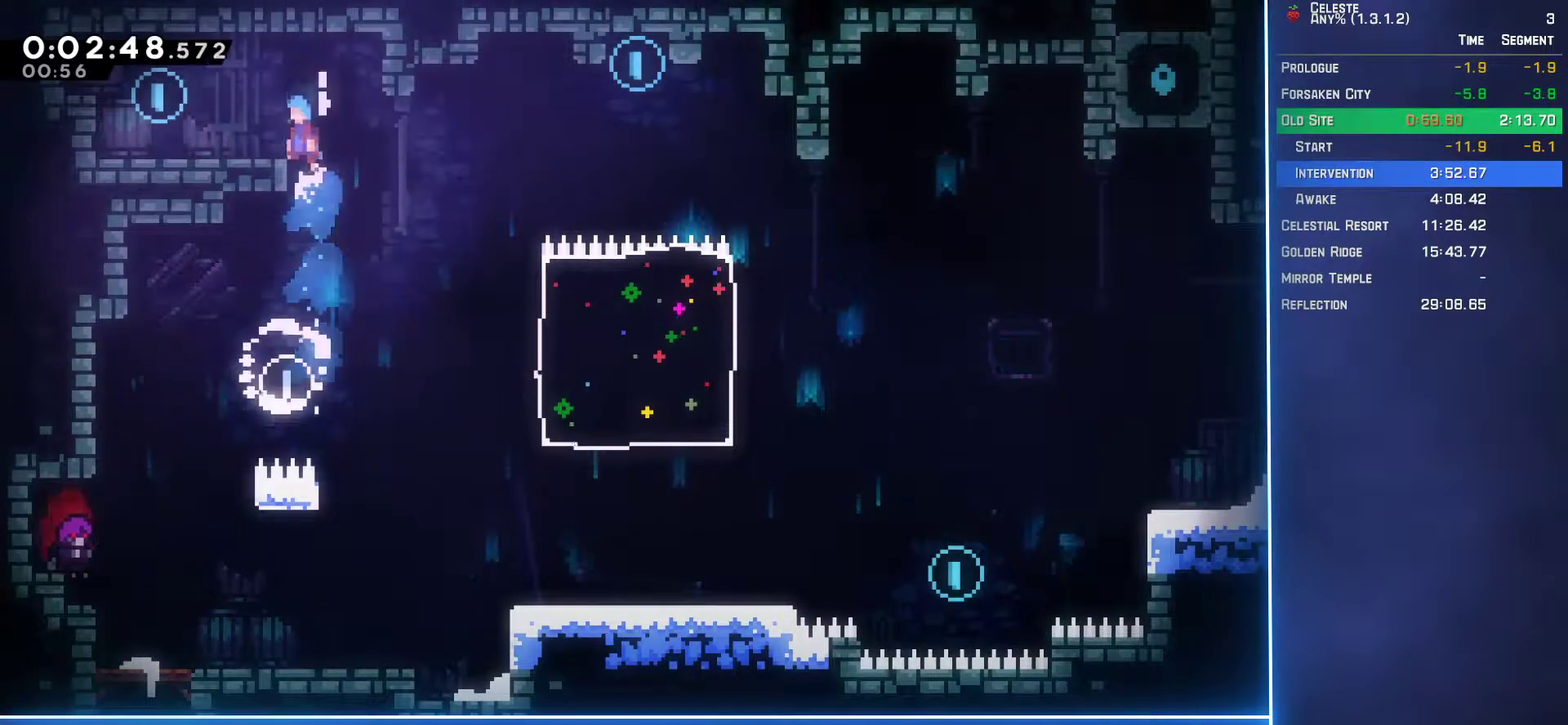
{"buttons": ["B", "DPAD_DOWN", "DPAD_RIGHT"], "left_stick": "center", "events": [[100, "A", "up"], [267, "DPAD_UP", "up"], [300, "DPAD_LEFT", "up"], [300, "L2", "up"], [333, "DPAD_DOWN", "down"], [367, "DPAD_RIGHT", "down"], [417, "B", "down"]]}
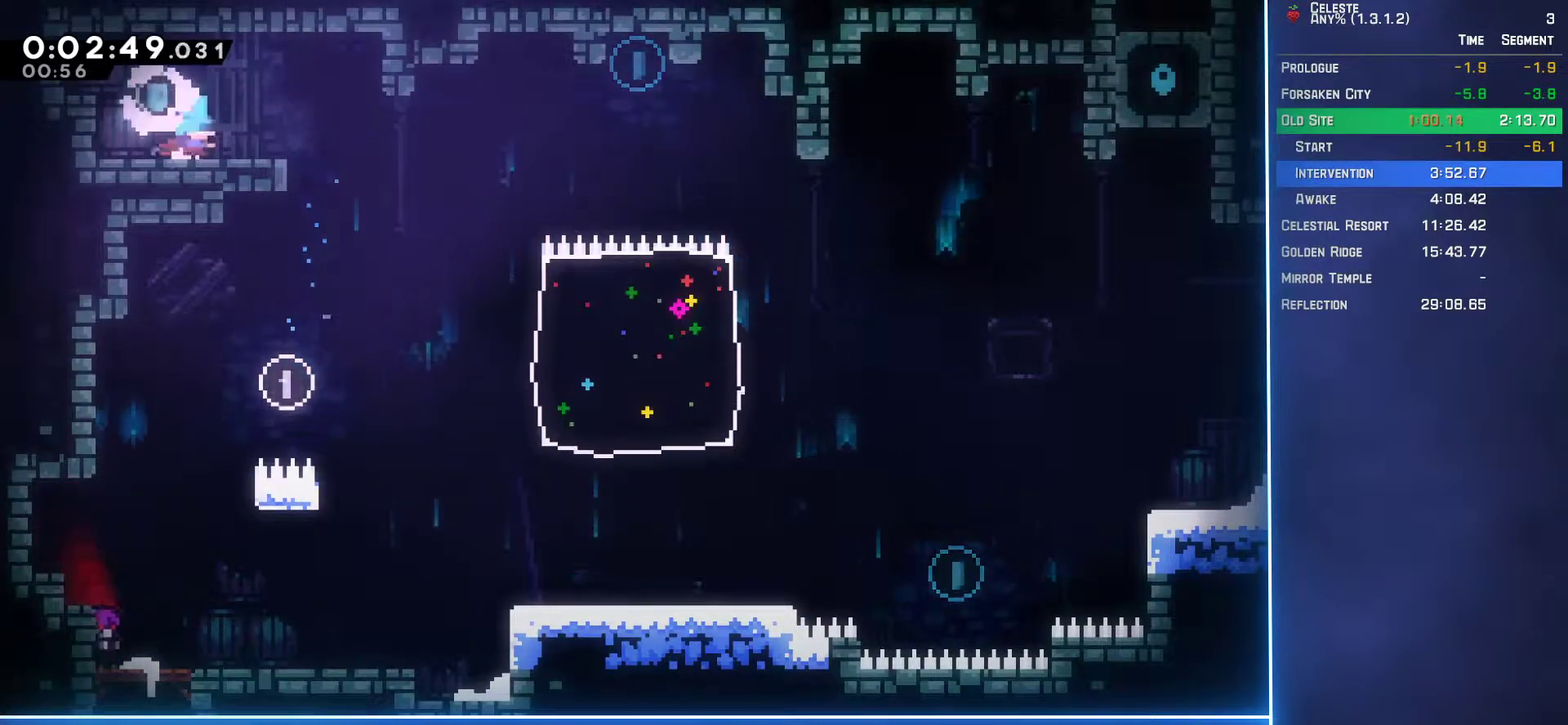
{"buttons": ["DPAD_DOWN", "DPAD_RIGHT"], "left_stick": "center", "events": [[83, "B", "up"], [117, "A", "down"], [467, "A", "up"]]}
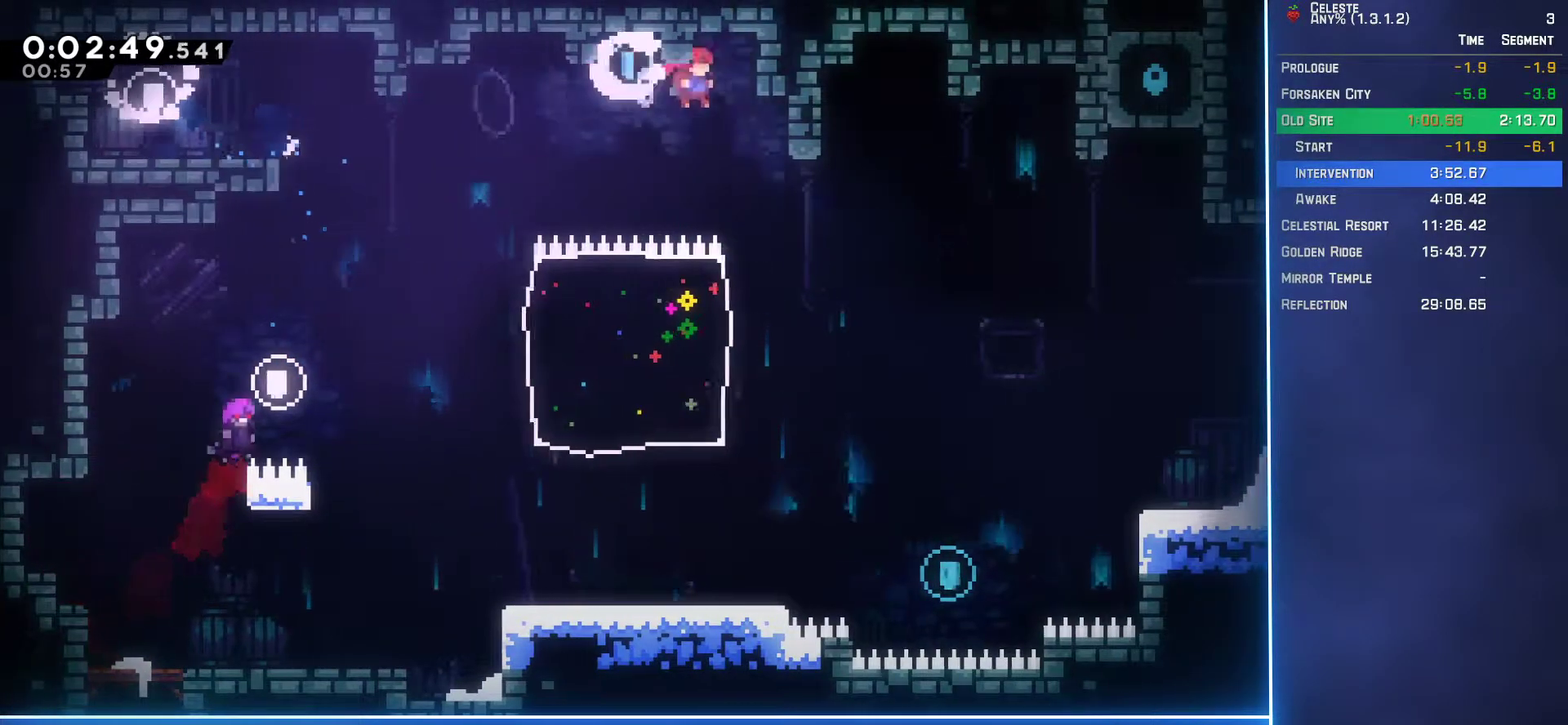
{"buttons": [], "left_stick": "center", "events": [[200, "DPAD_DOWN", "up"], [450, "DPAD_RIGHT", "up"]]}
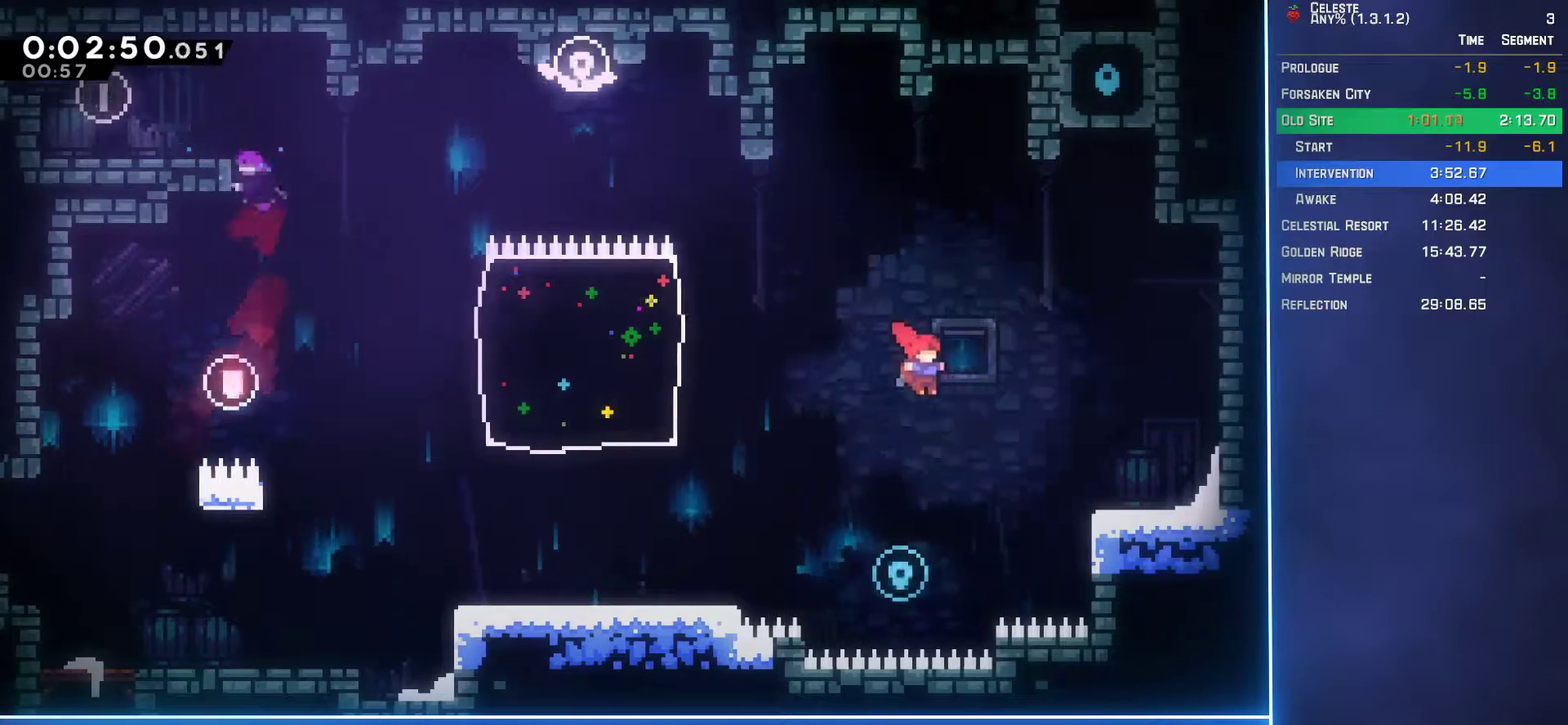
{"buttons": ["L2", "DPAD_UP", "DPAD_RIGHT"], "left_stick": "center", "events": [[67, "DPAD_UP", "down"], [83, "DPAD_LEFT", "down"], [300, "DPAD_LEFT", "up"], [317, "L2", "down"], [333, "B", "down"], [333, "DPAD_RIGHT", "down"], [433, "B", "up"]]}
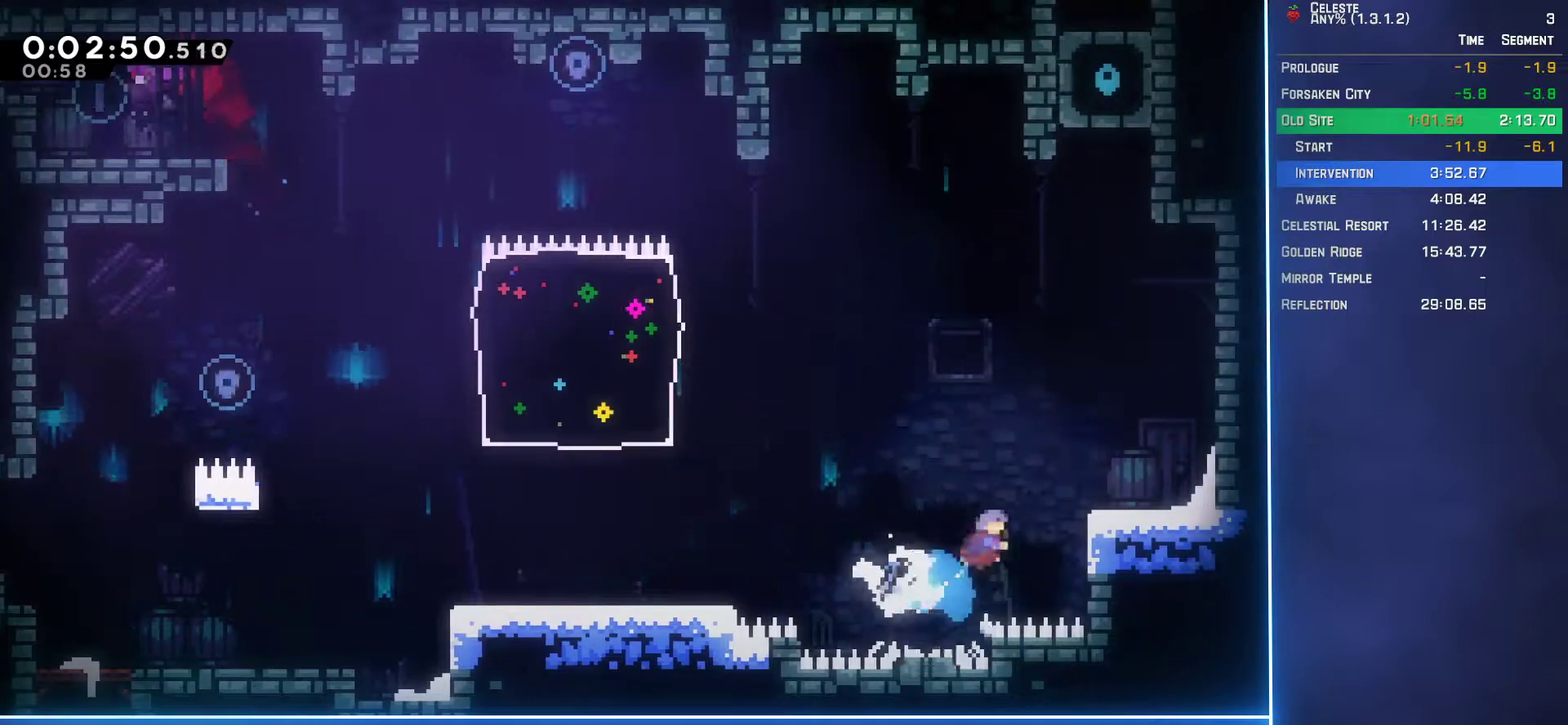
{"buttons": ["A", "DPAD_UP", "DPAD_LEFT"], "left_stick": "center", "events": [[233, "DPAD_RIGHT", "up"], [233, "DPAD_UP", "up"], [267, "L2", "up"], [350, "DPAD_LEFT", "down"], [350, "DPAD_UP", "down"], [400, "A", "down"]]}
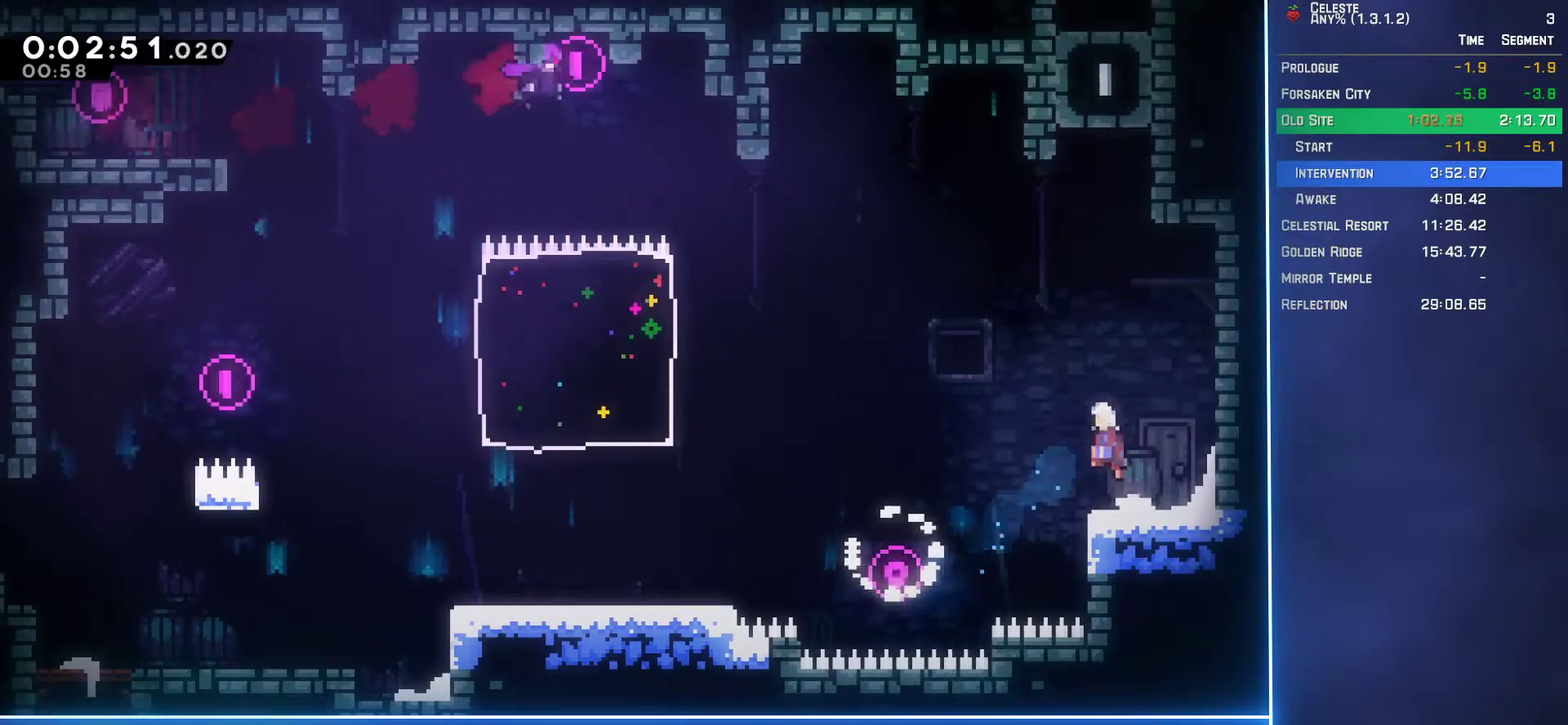
{"buttons": ["L2", "DPAD_UP", "DPAD_RIGHT"], "left_stick": "center", "events": [[217, "A", "up"], [217, "DPAD_LEFT", "up"], [283, "B", "down"], [417, "B", "up"], [450, "DPAD_RIGHT", "down"], [467, "L2", "down"]]}
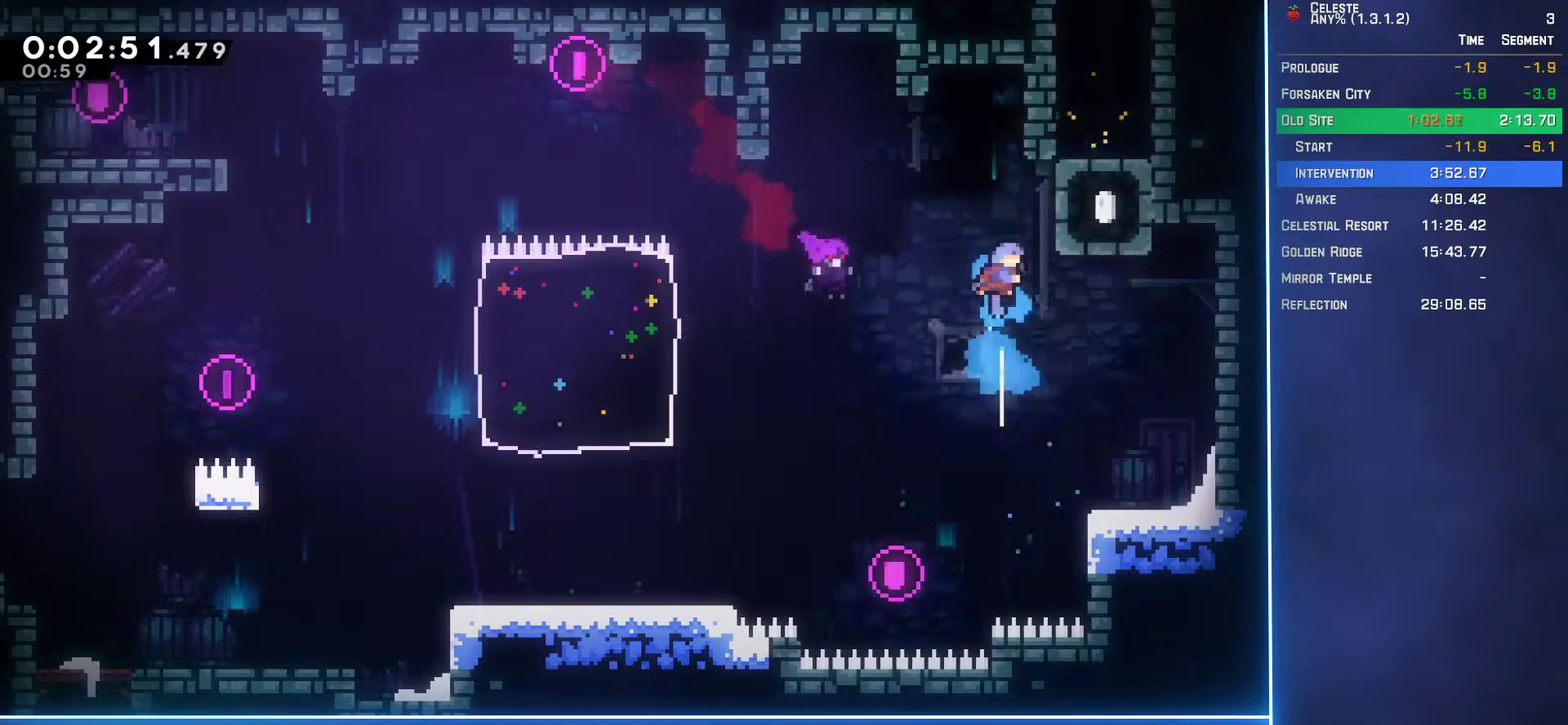
{"buttons": ["A", "L2", "DPAD_UP"], "left_stick": "center", "events": [[367, "DPAD_RIGHT", "up"], [417, "A", "down"]]}